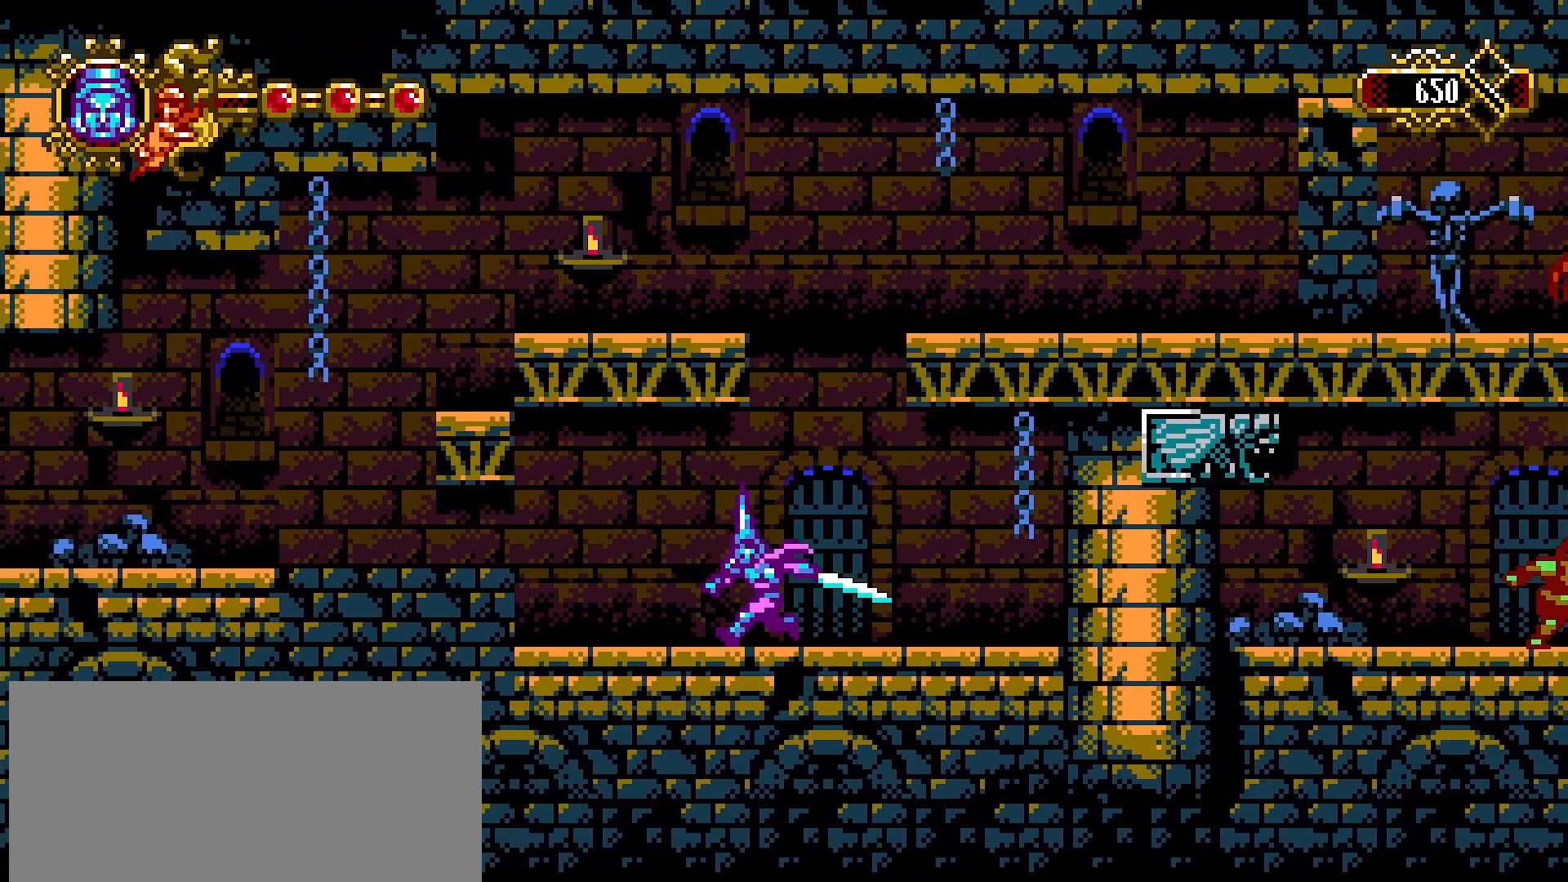
Gameplay with a controller (PlayStation layout); each line is a JSON object with the inputs held at the frame after it. "events" lists button and stick changes between this image and that frame as [ms after this image, input, new state], when the widget could be followed in between.
{"buttons": ["SQUARE"], "left_stick": "left", "right_stick": "center", "events": [[467, "SQUARE", "down"]]}
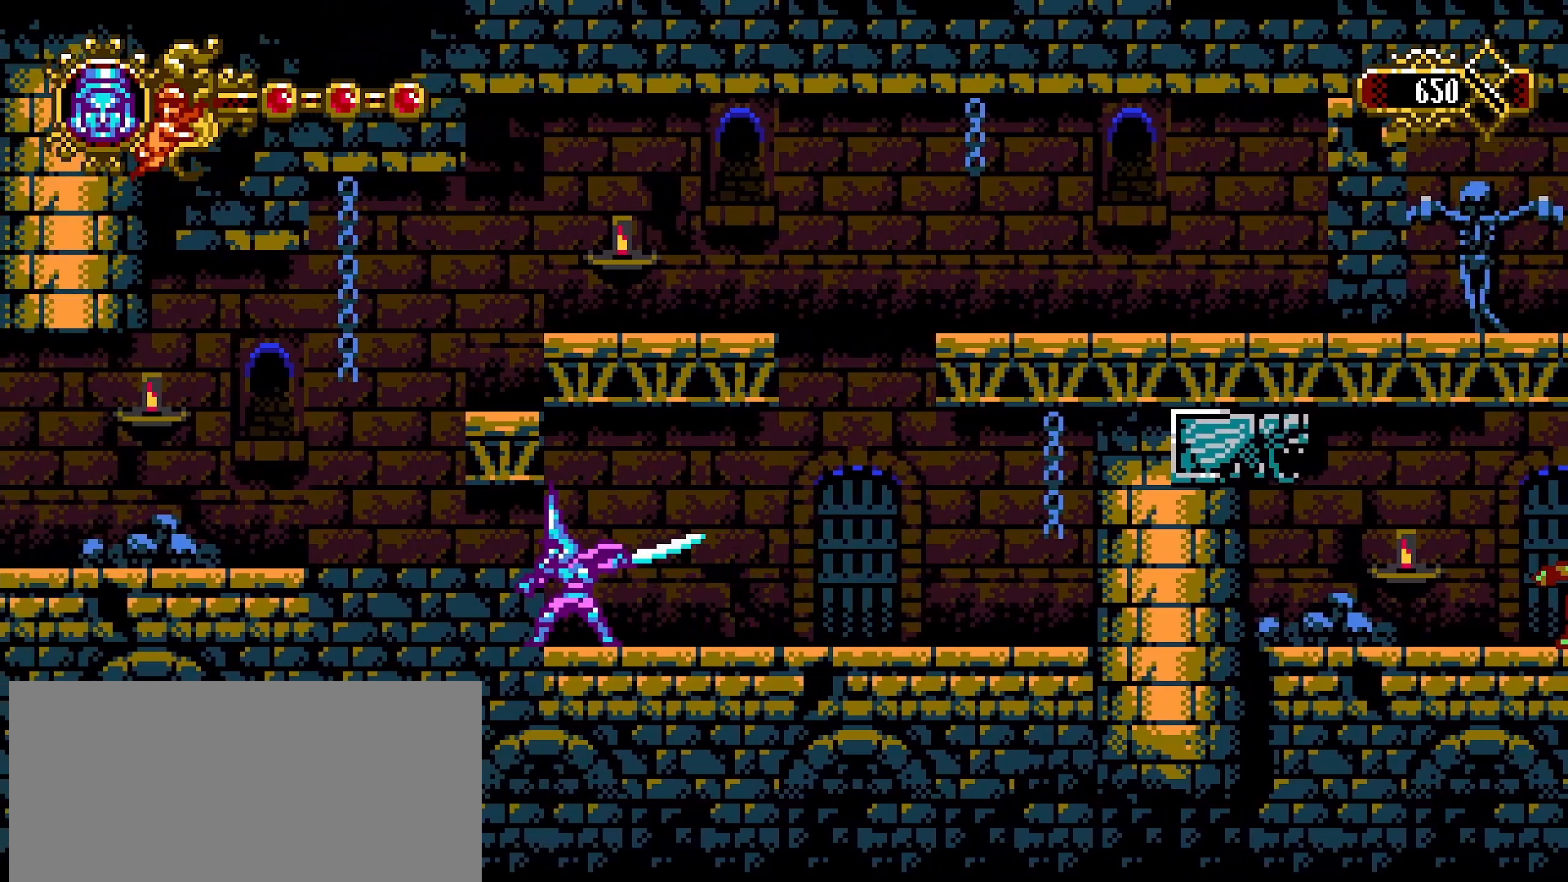
{"buttons": ["SQUARE"], "left_stick": "left", "right_stick": "center", "events": [[133, "SQUARE", "up"], [500, "SQUARE", "down"]]}
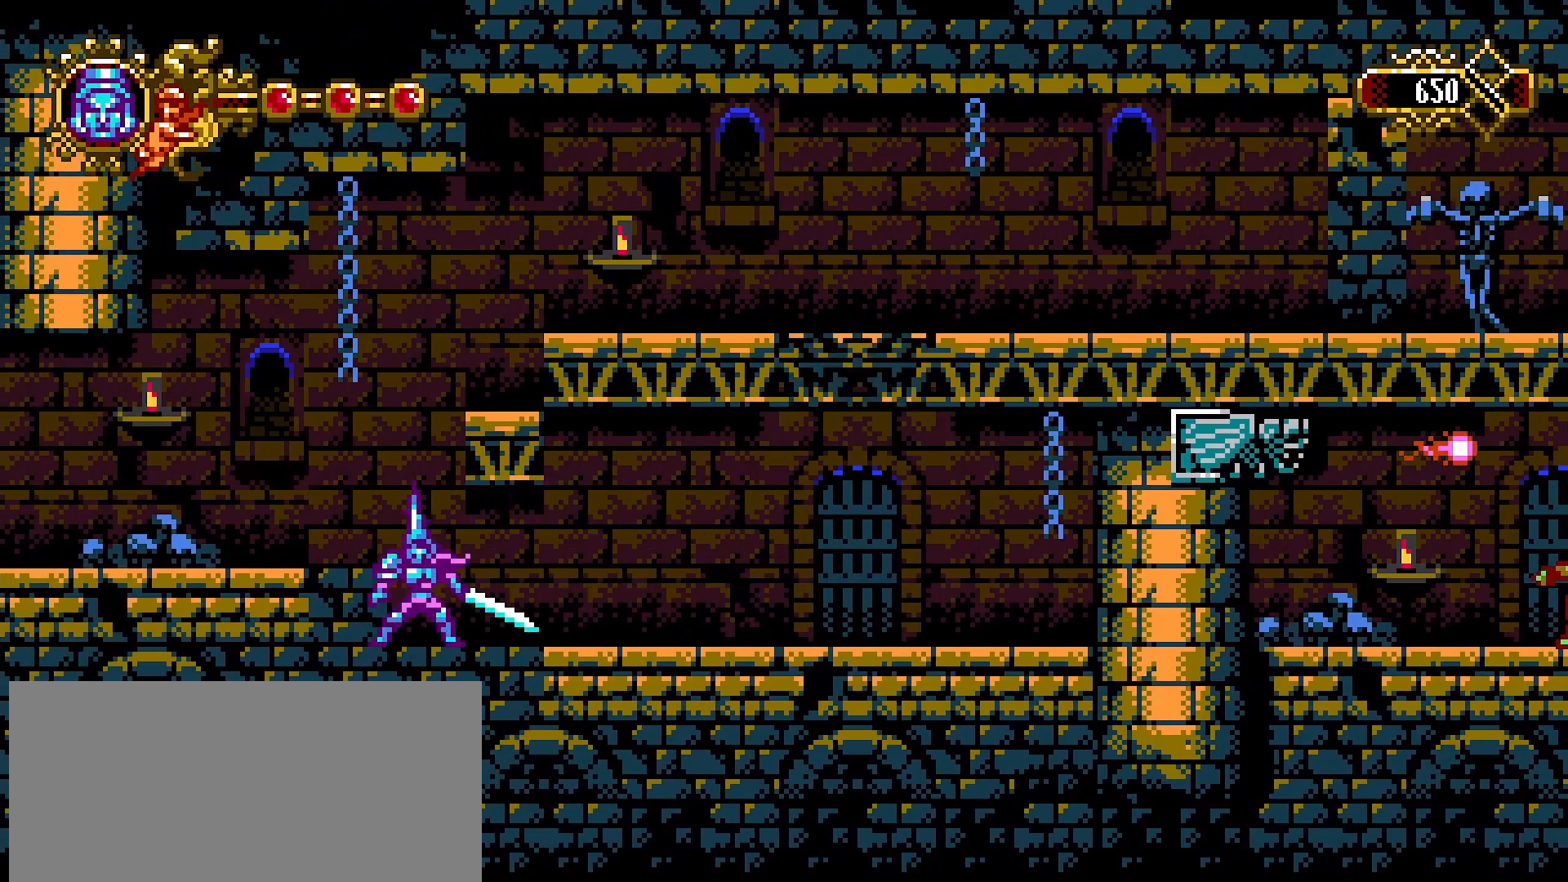
{"buttons": ["CROSS"], "left_stick": "left", "right_stick": "center", "events": [[133, "SQUARE", "up"], [433, "CROSS", "down"]]}
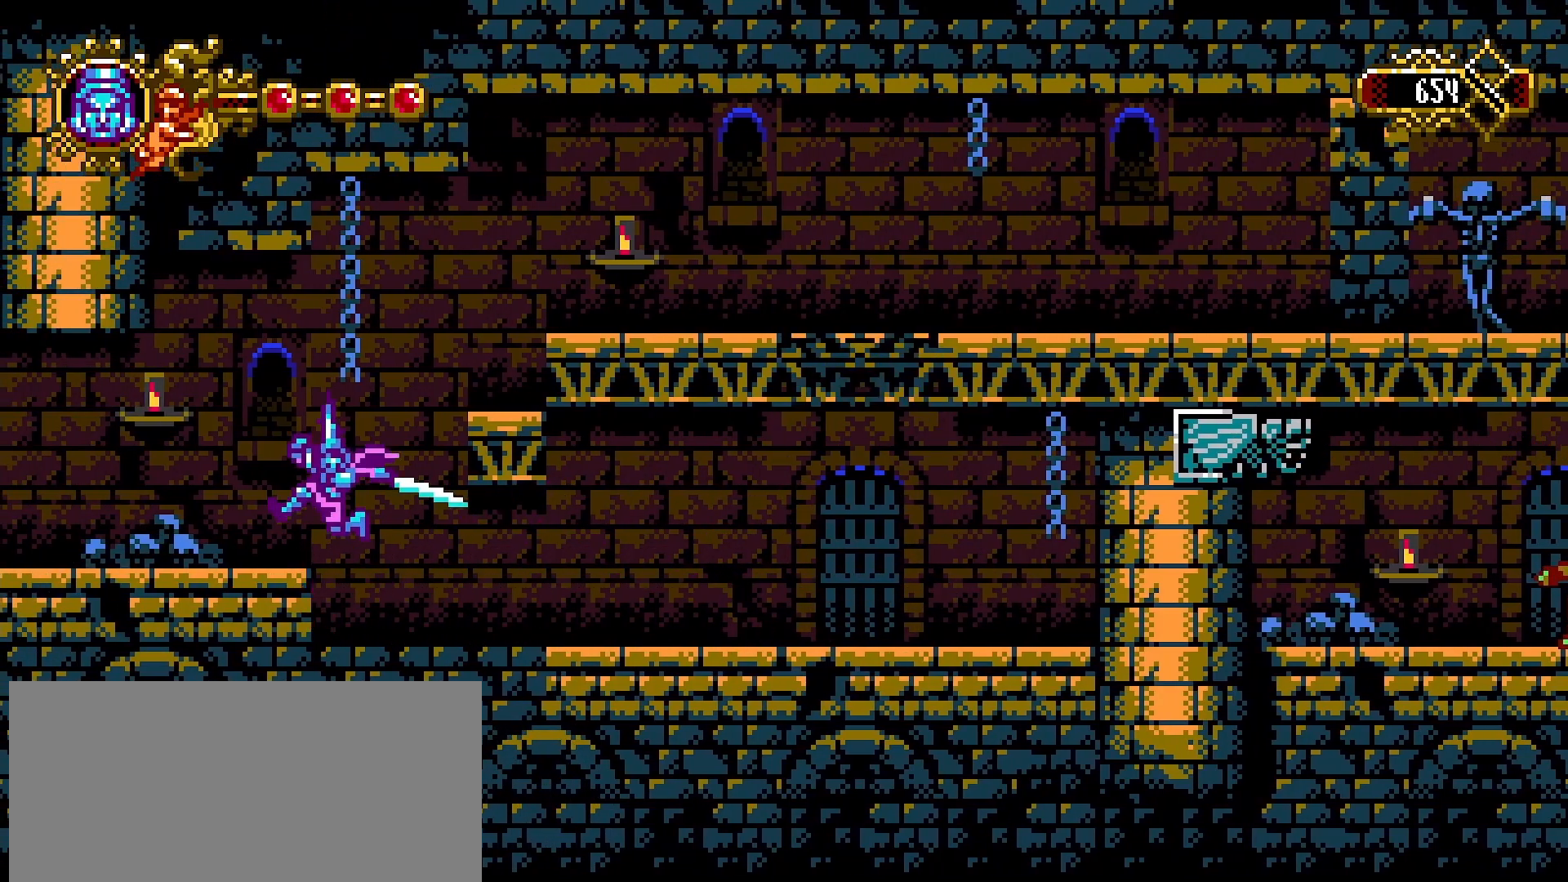
{"buttons": [], "left_stick": "right", "right_stick": "center", "events": [[67, "CROSS", "up"], [233, "left_stick", "center"], [433, "left_stick", "right"]]}
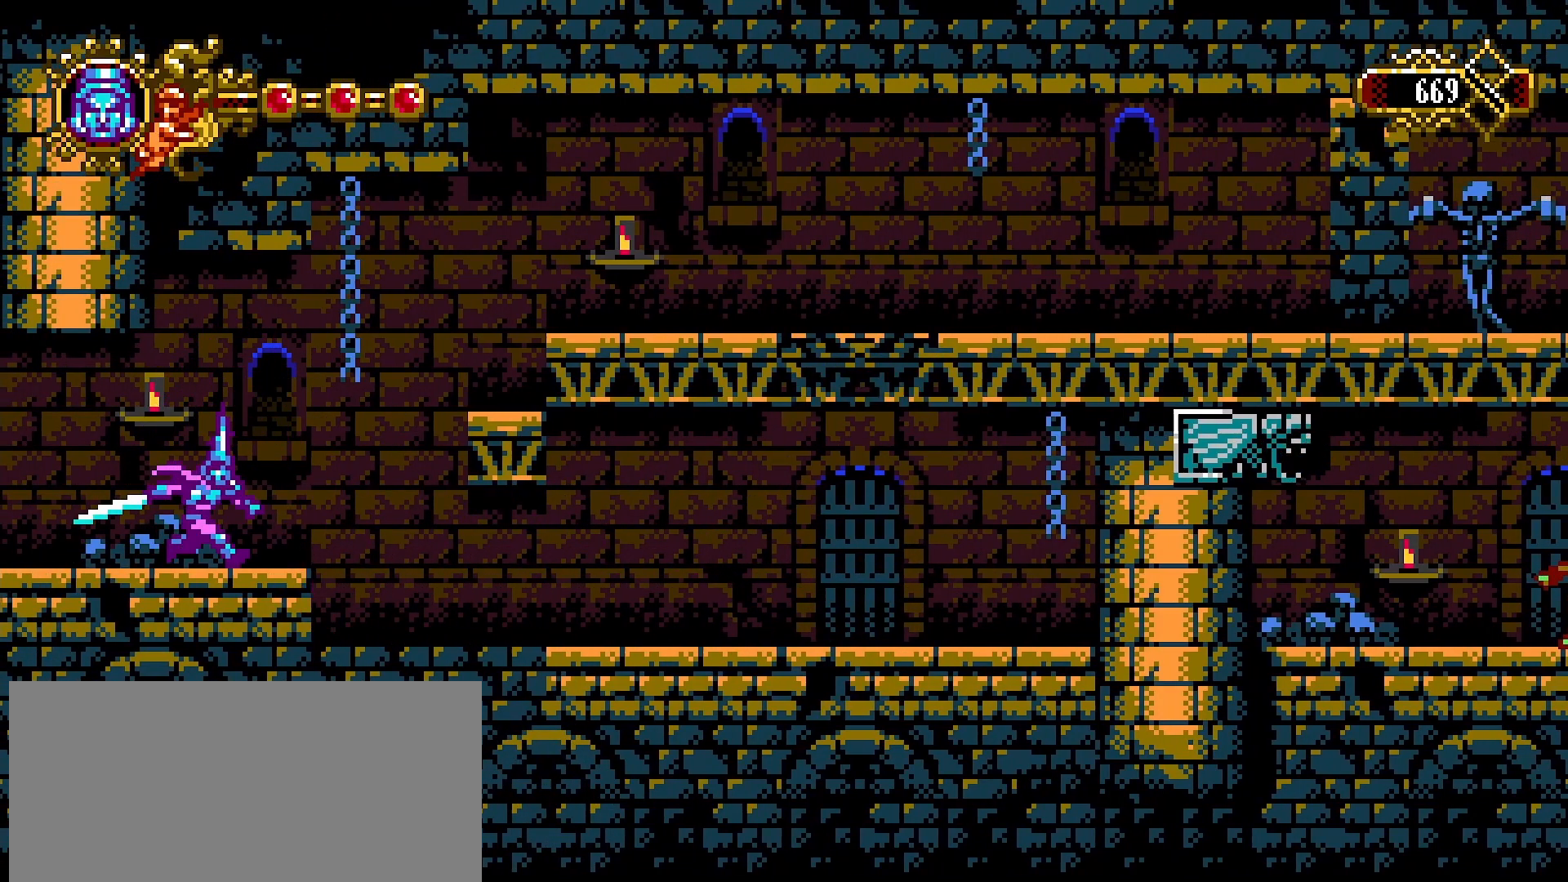
{"buttons": [], "left_stick": "right", "right_stick": "center", "events": [[233, "CROSS", "down"], [433, "CROSS", "up"]]}
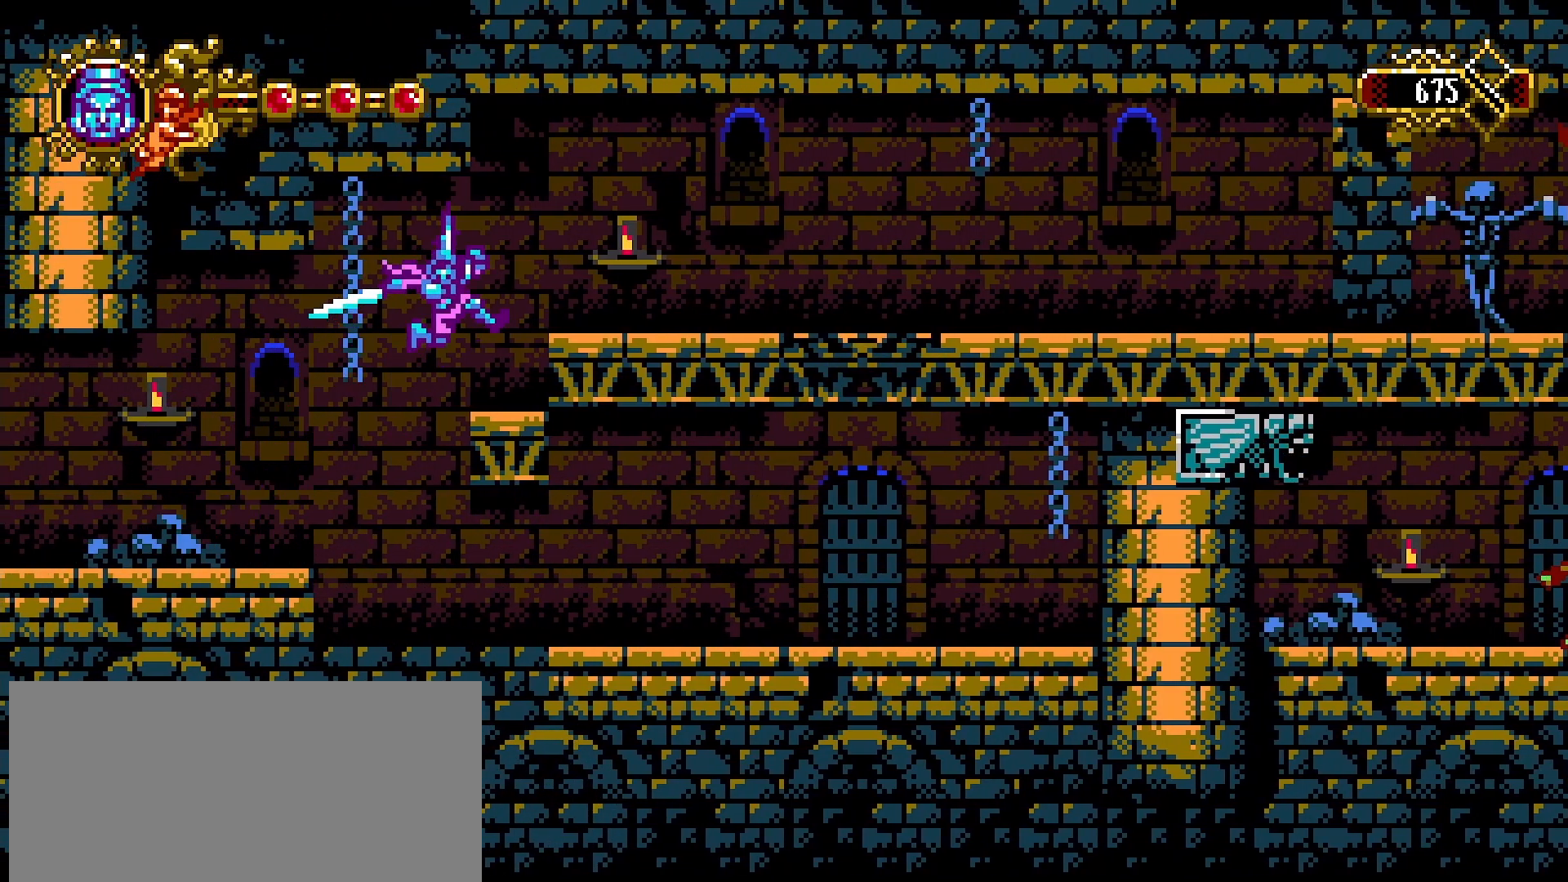
{"buttons": [], "left_stick": "right", "right_stick": "center", "events": [[233, "CROSS", "down"], [400, "CROSS", "up"]]}
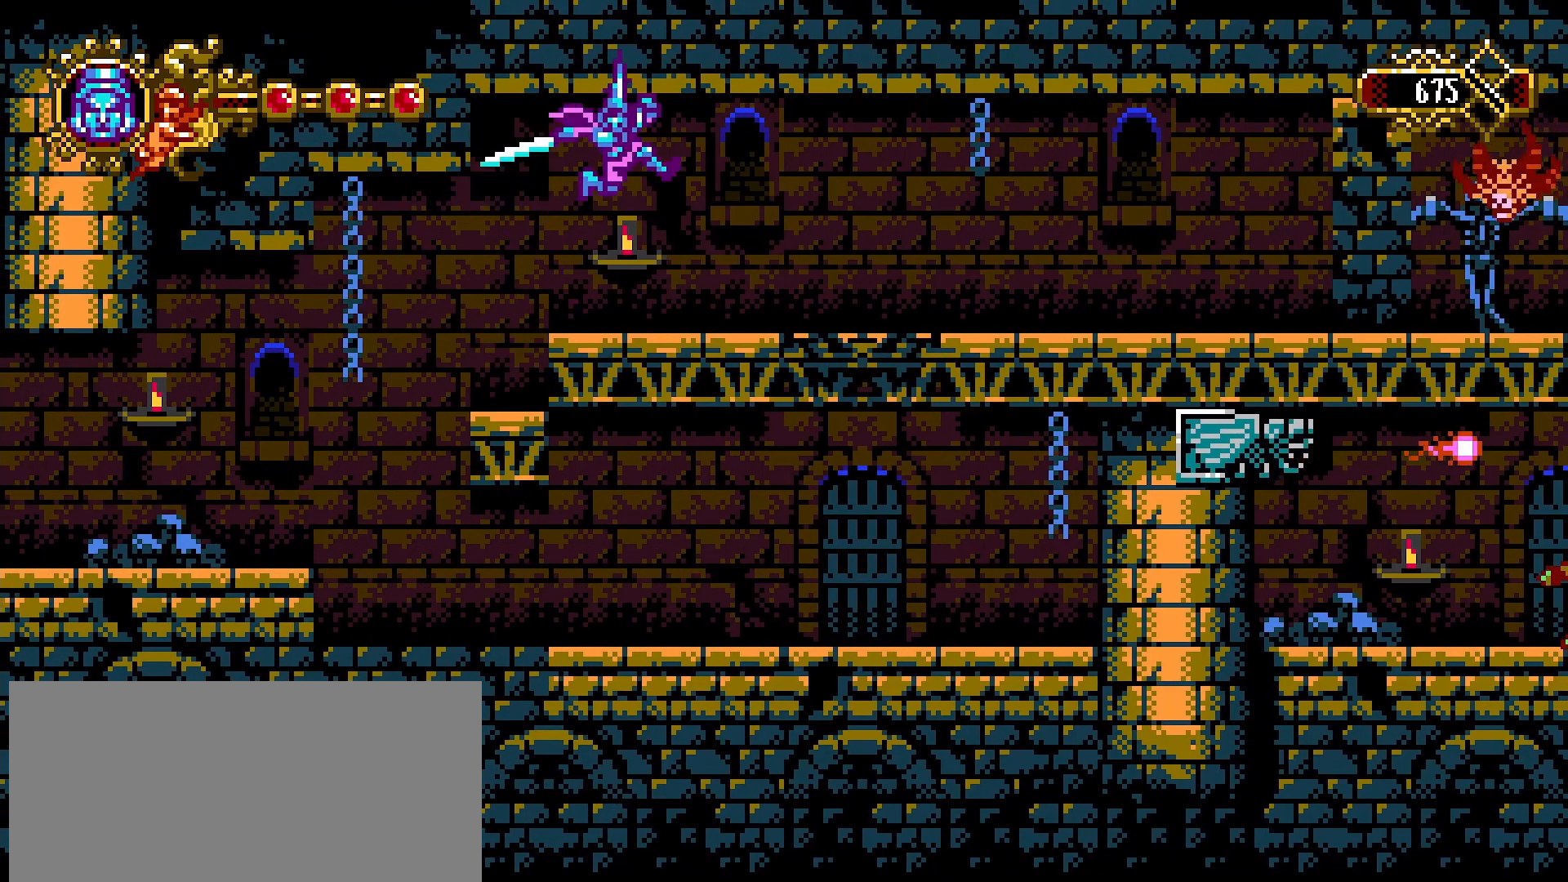
{"buttons": ["CROSS"], "left_stick": "right", "right_stick": "center", "events": [[433, "CROSS", "down"]]}
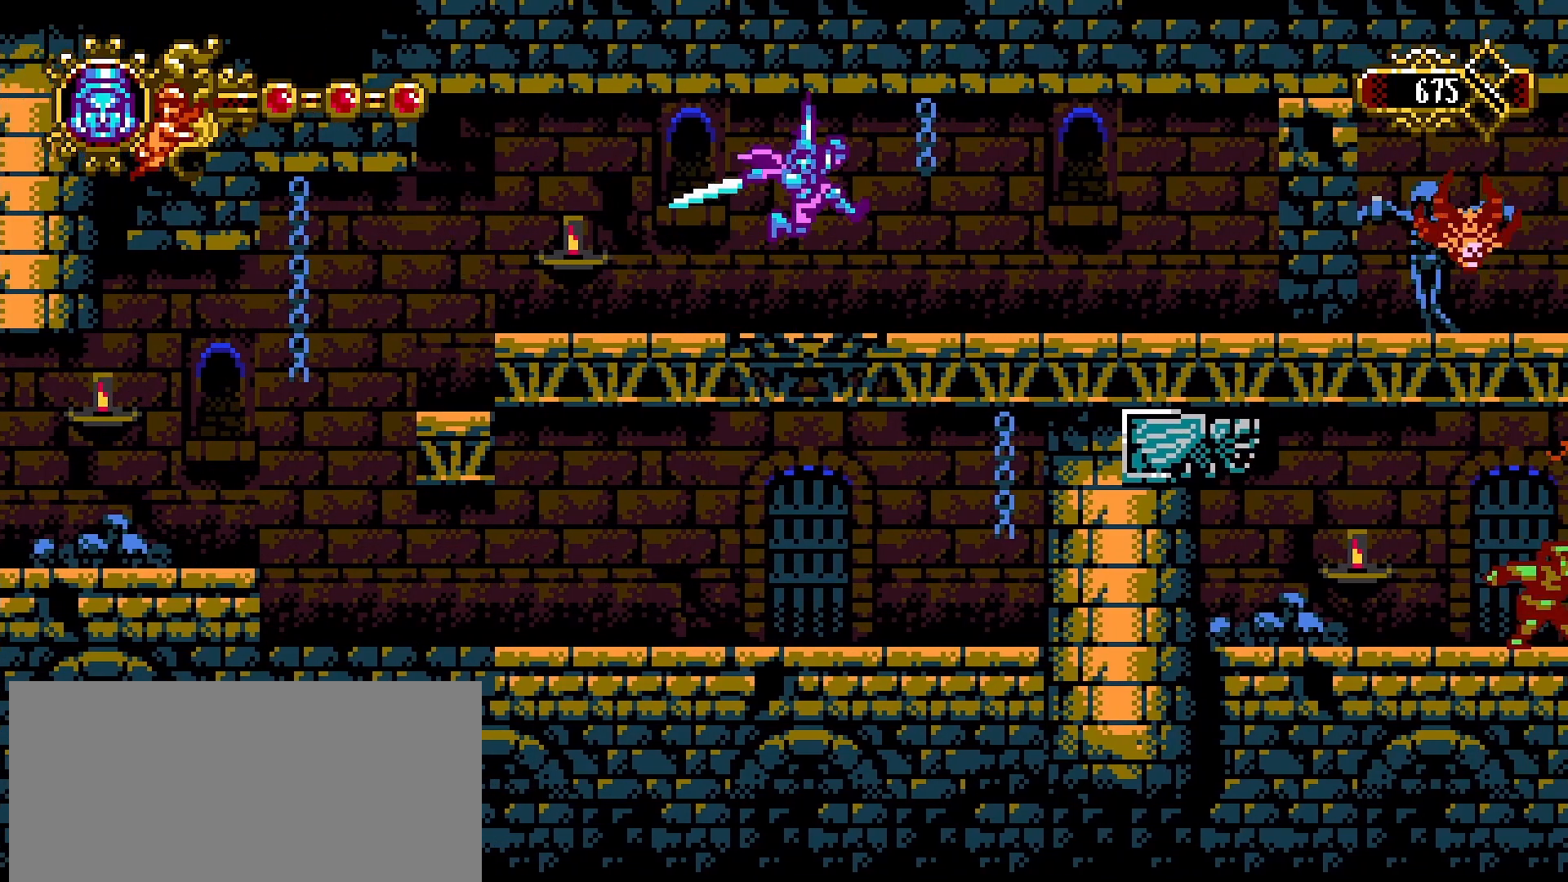
{"buttons": [], "left_stick": "right", "right_stick": "center", "events": [[100, "CROSS", "up"]]}
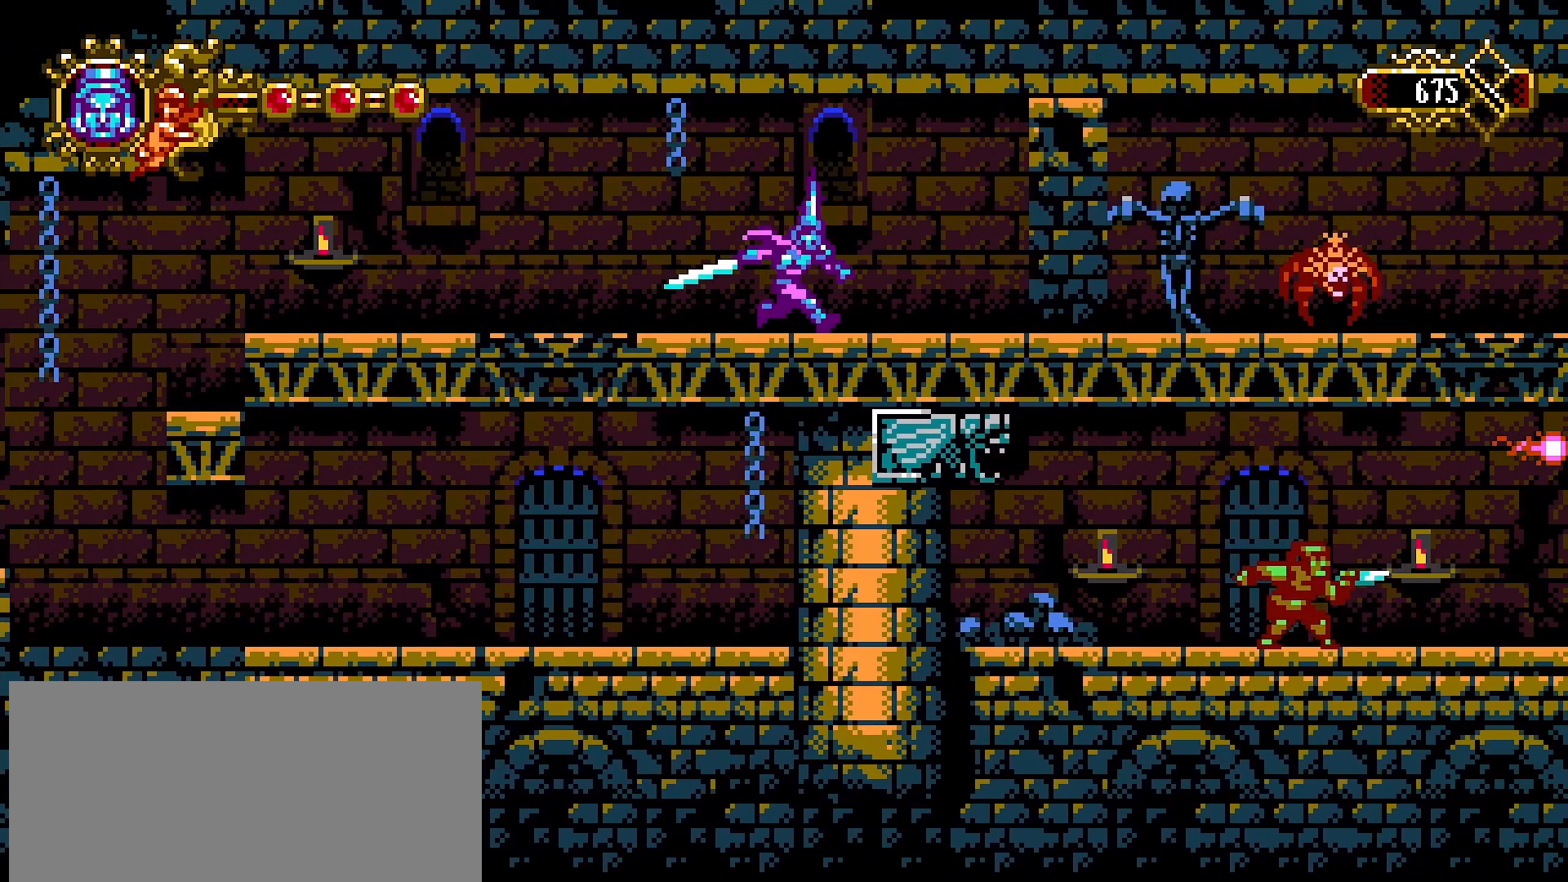
{"buttons": ["SQUARE"], "left_stick": "center", "right_stick": "center", "events": [[67, "CROSS", "down"], [167, "SQUARE", "down"], [200, "CROSS", "up"], [233, "SQUARE", "up"], [333, "SQUARE", "down"], [333, "left_stick", "center"], [400, "SQUARE", "up"], [500, "SQUARE", "down"]]}
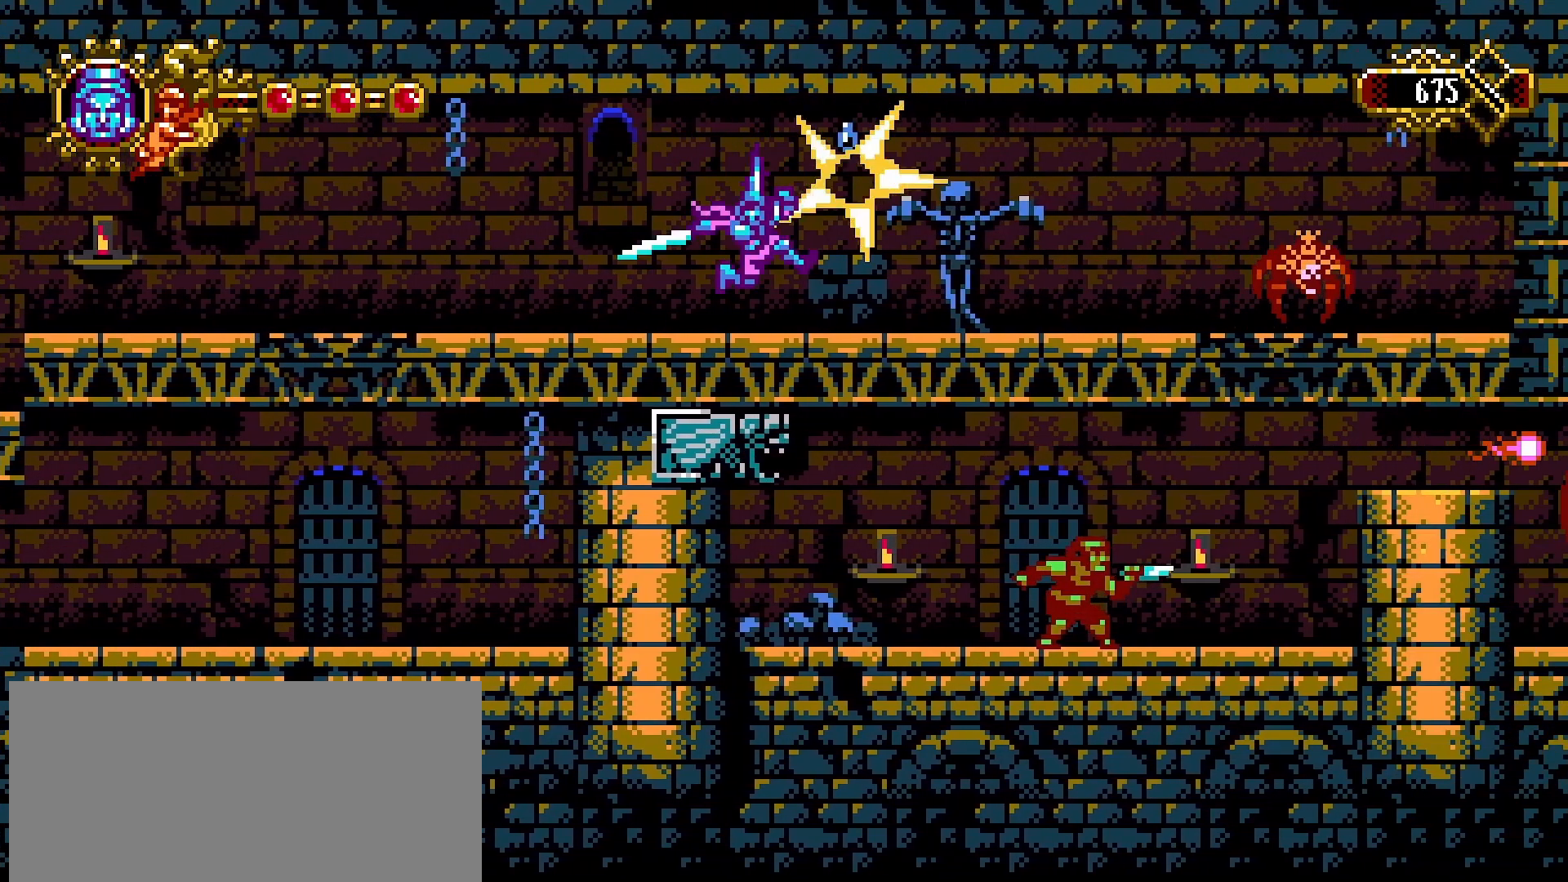
{"buttons": [], "left_stick": "center", "right_stick": "center", "events": [[67, "SQUARE", "up"], [133, "SQUARE", "down"], [233, "SQUARE", "up"]]}
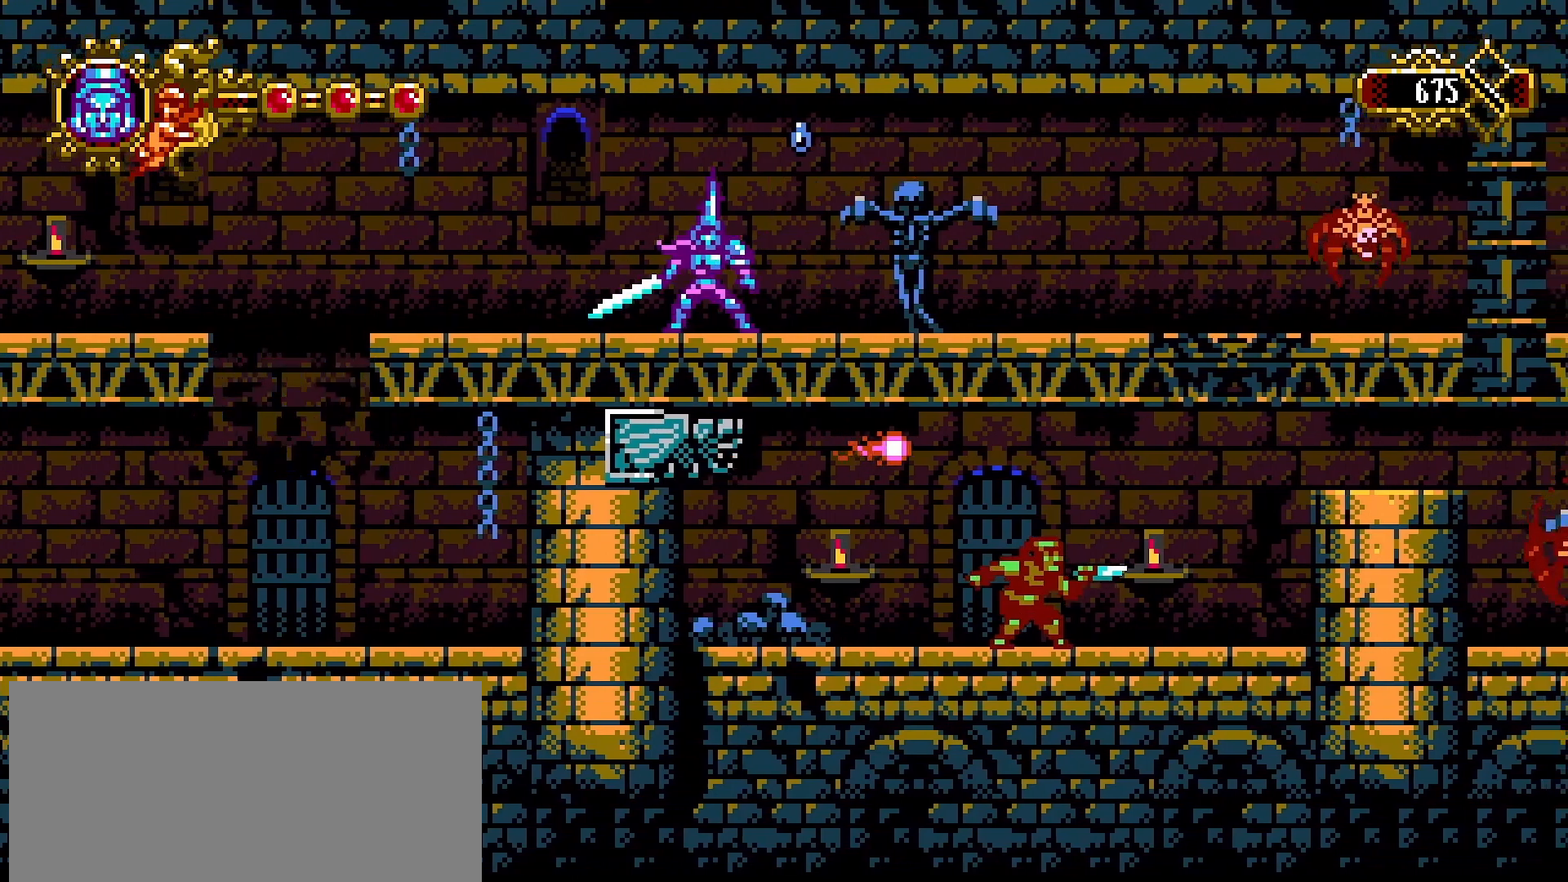
{"buttons": [], "left_stick": "right", "right_stick": "center", "events": [[400, "left_stick", "right"]]}
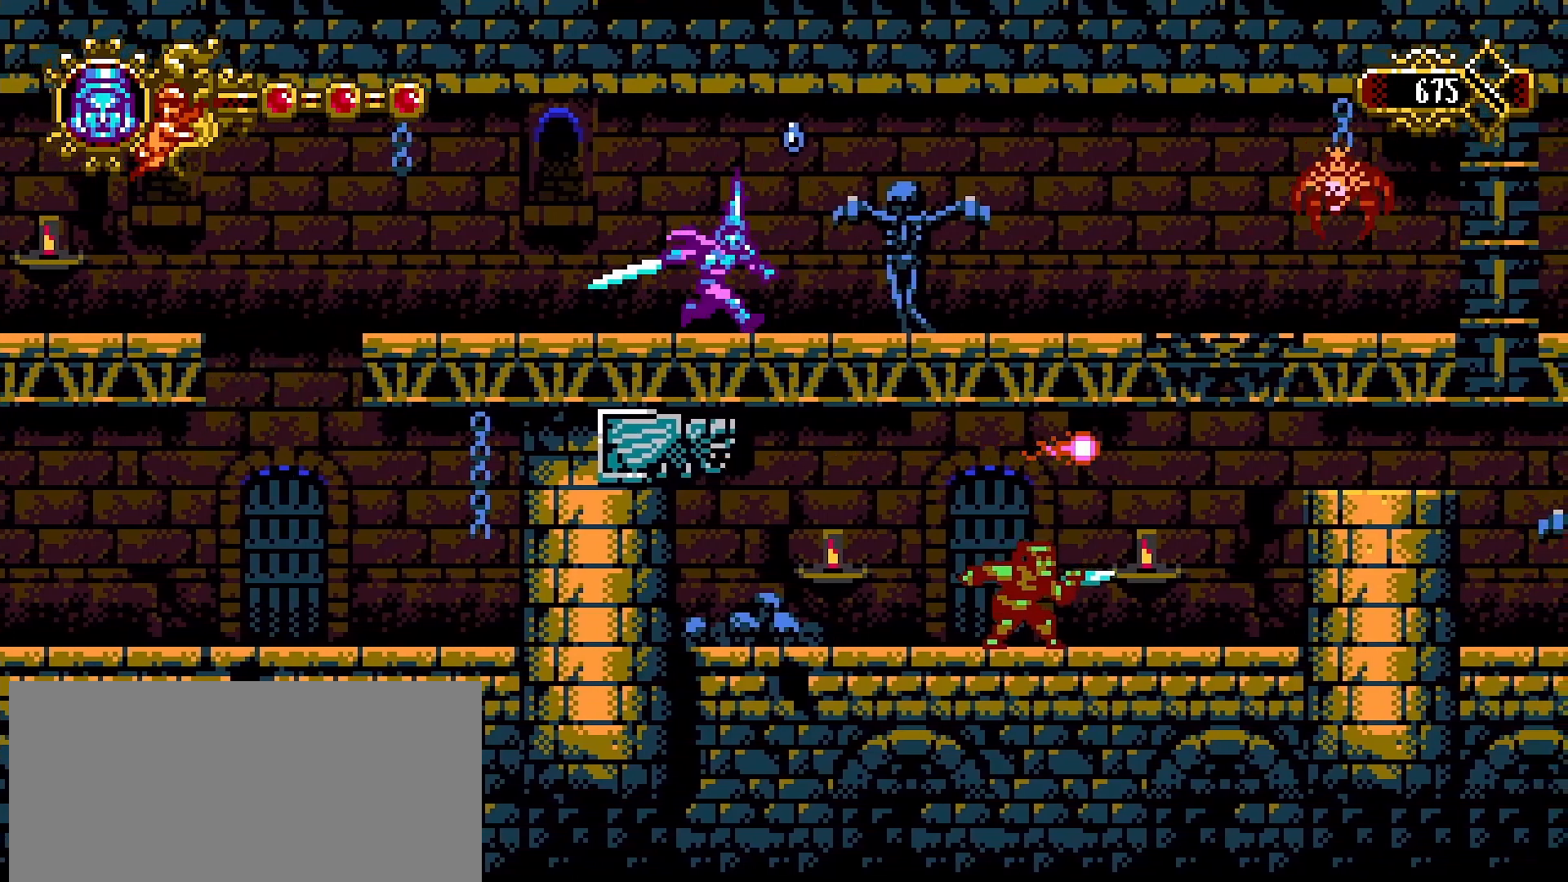
{"buttons": [], "left_stick": "center", "right_stick": "center", "events": [[367, "CROSS", "down"], [400, "left_stick", "center"], [467, "CROSS", "up"]]}
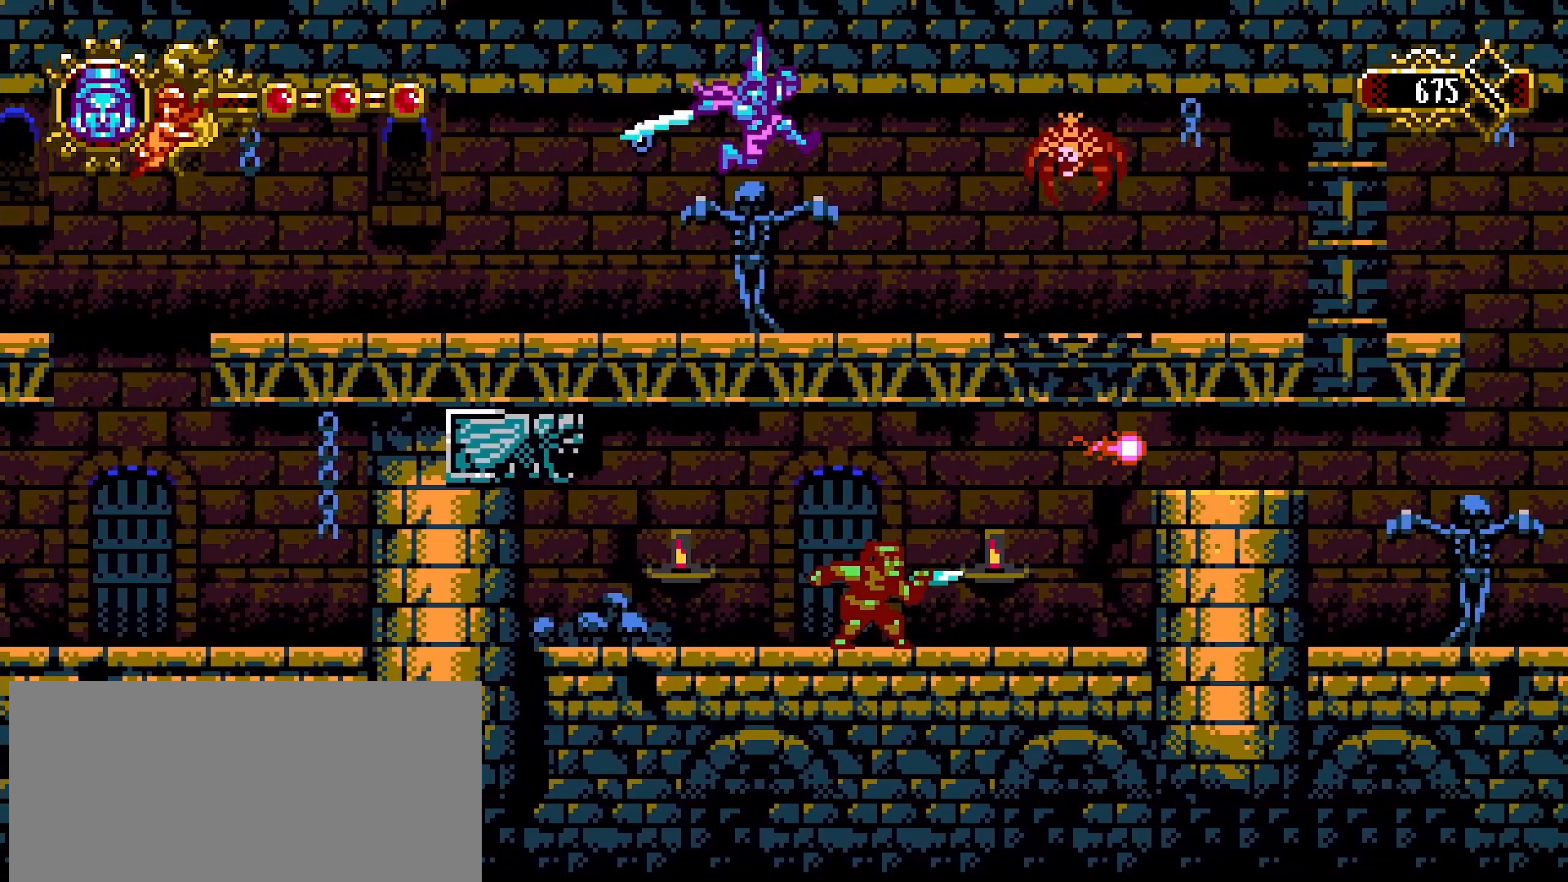
{"buttons": ["CROSS"], "left_stick": "left", "right_stick": "center", "events": [[100, "SQUARE", "down"], [200, "SQUARE", "up"], [300, "left_stick", "left"], [500, "CROSS", "down"]]}
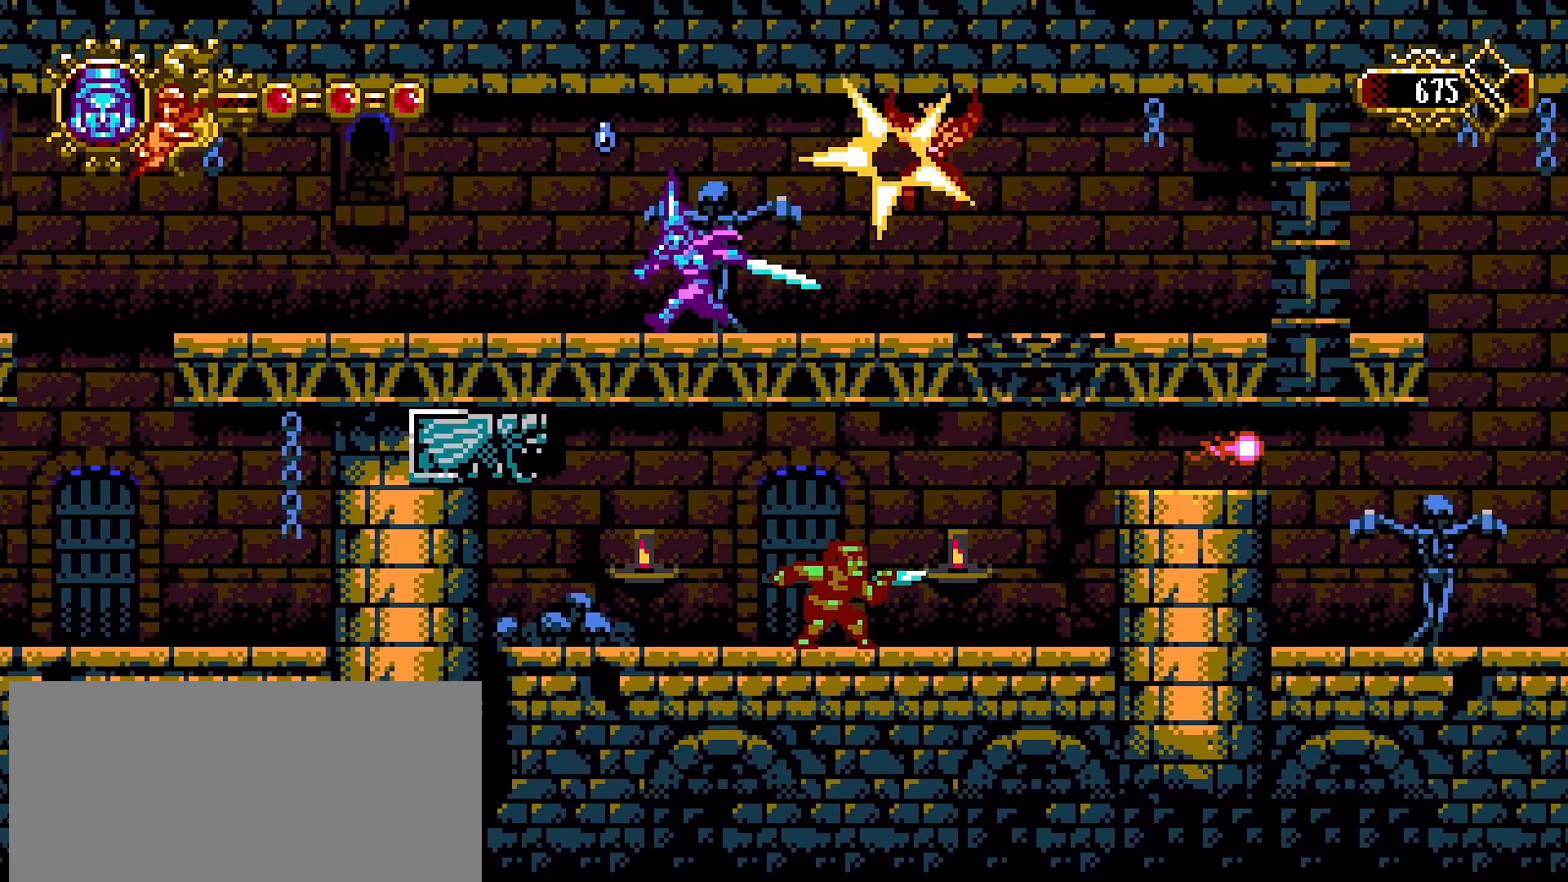
{"buttons": [], "left_stick": "left", "right_stick": "center", "events": [[133, "SQUARE", "down"], [233, "CROSS", "up"], [233, "SQUARE", "up"]]}
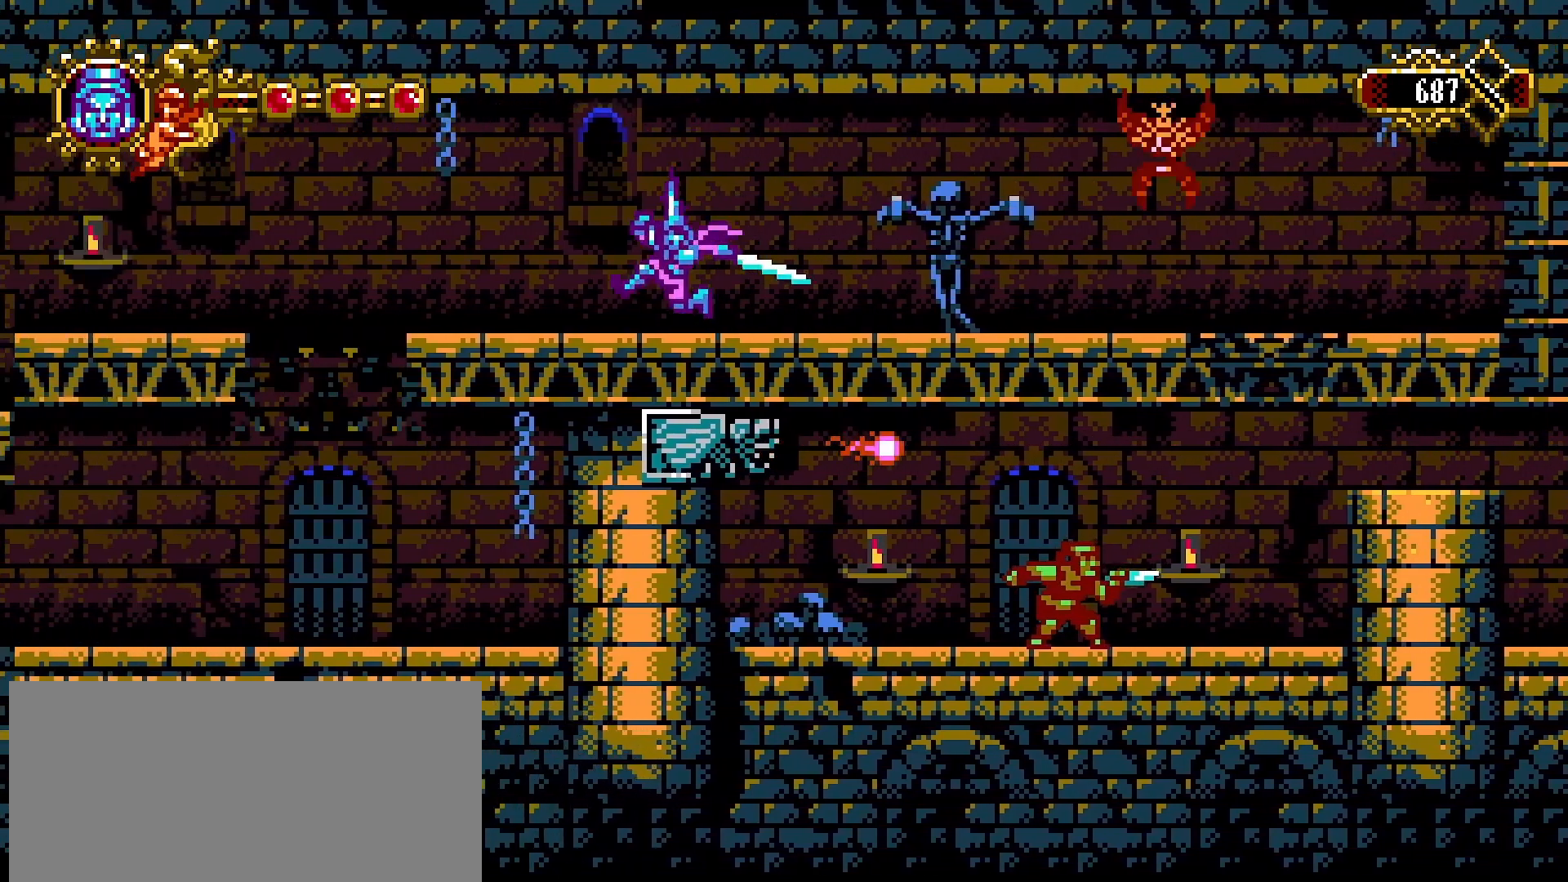
{"buttons": [], "left_stick": "right", "right_stick": "center", "events": [[167, "left_stick", "right"]]}
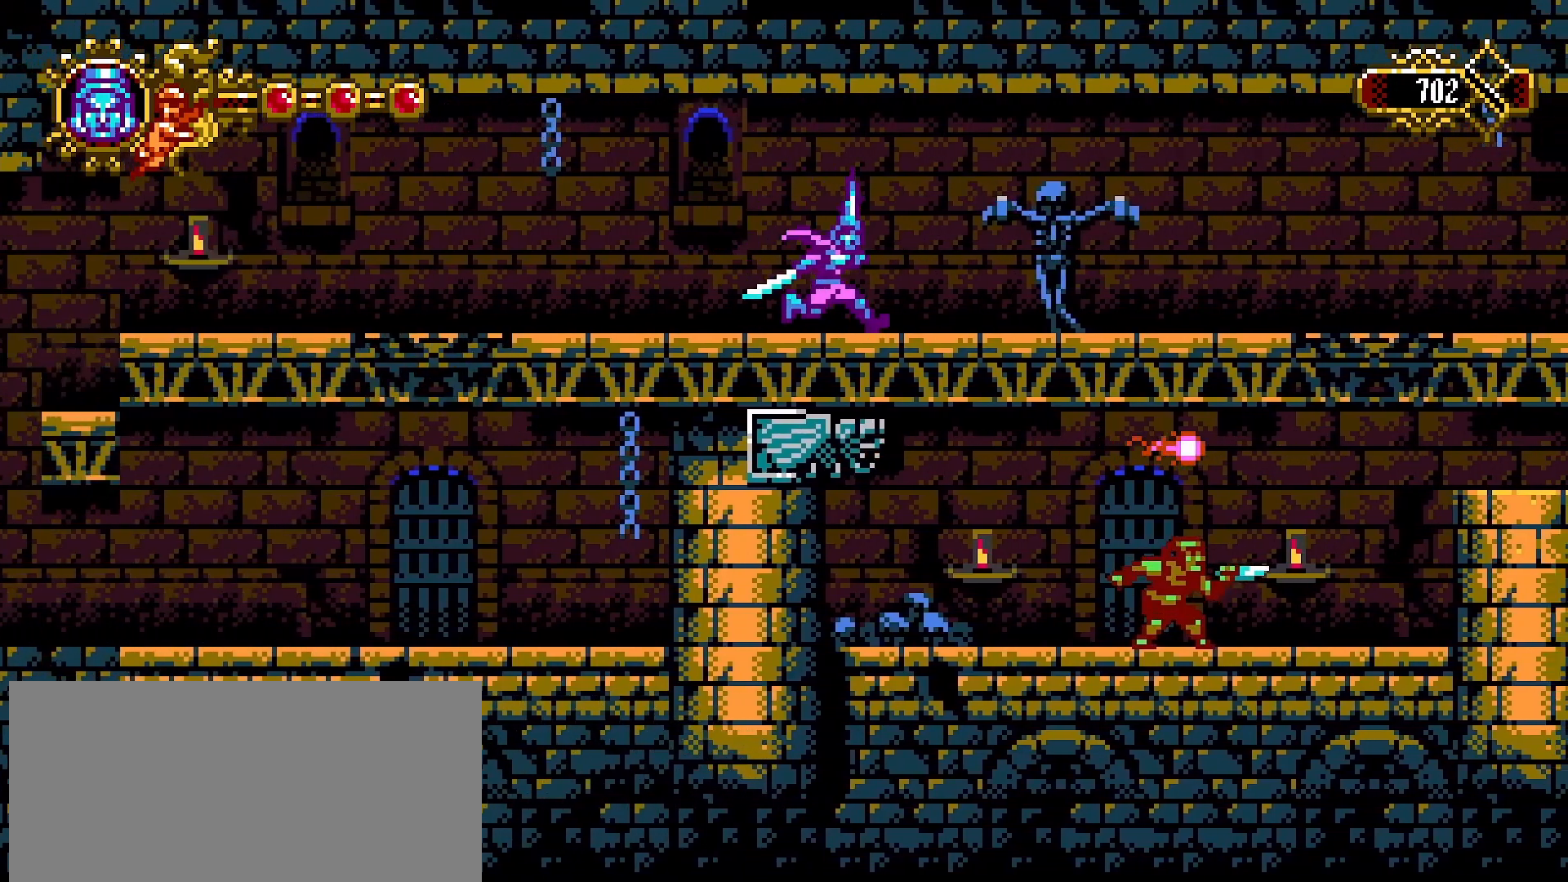
{"buttons": [], "left_stick": "right", "right_stick": "center", "events": []}
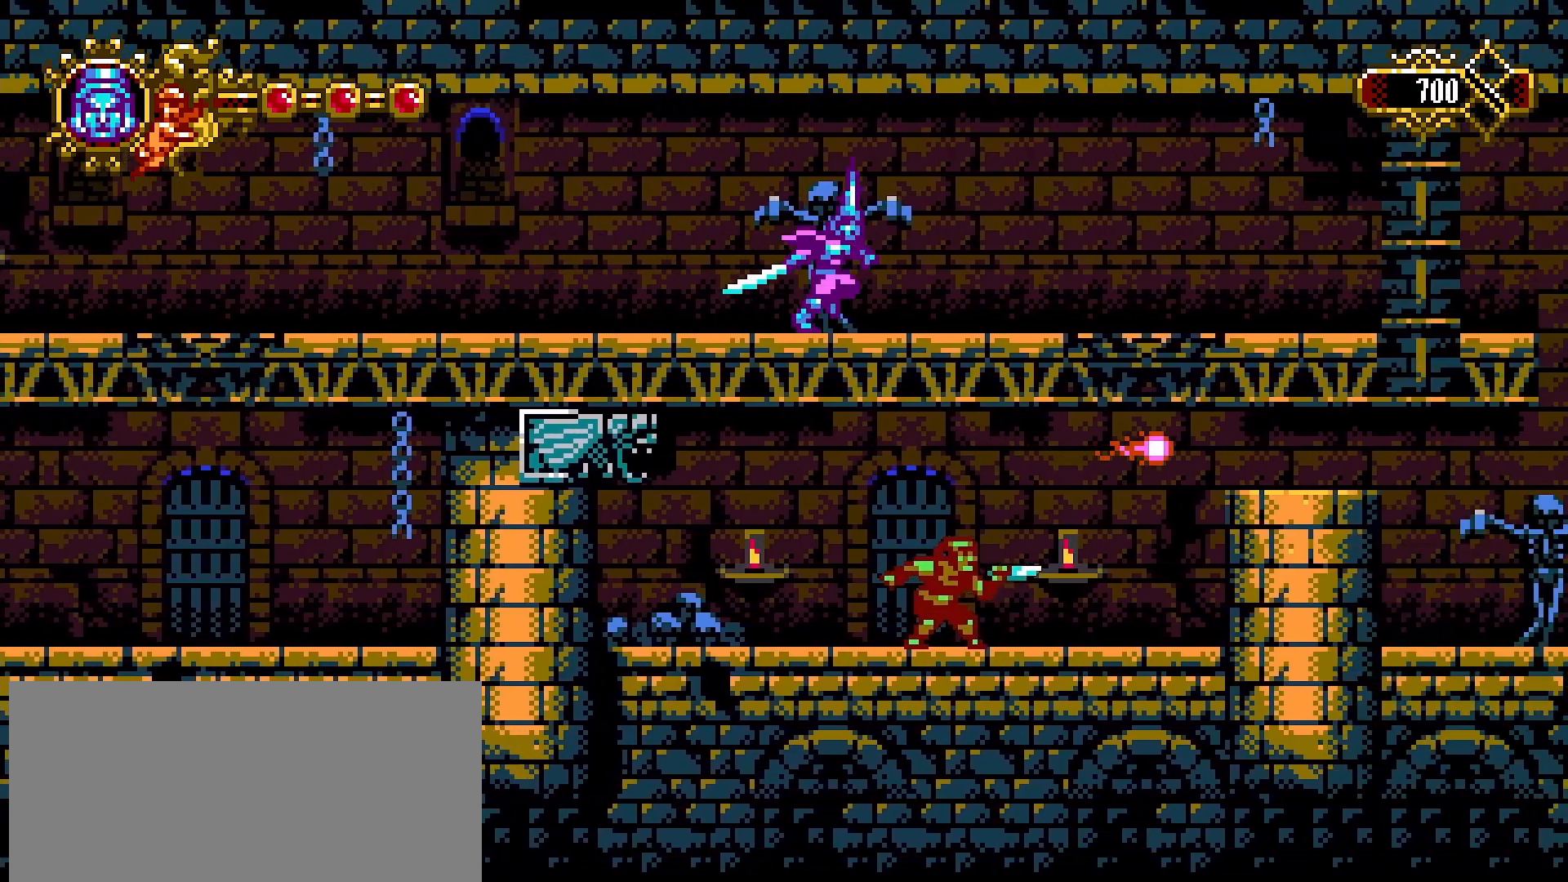
{"buttons": [], "left_stick": "right", "right_stick": "center", "events": [[267, "R1", "down"], [333, "R1", "up"]]}
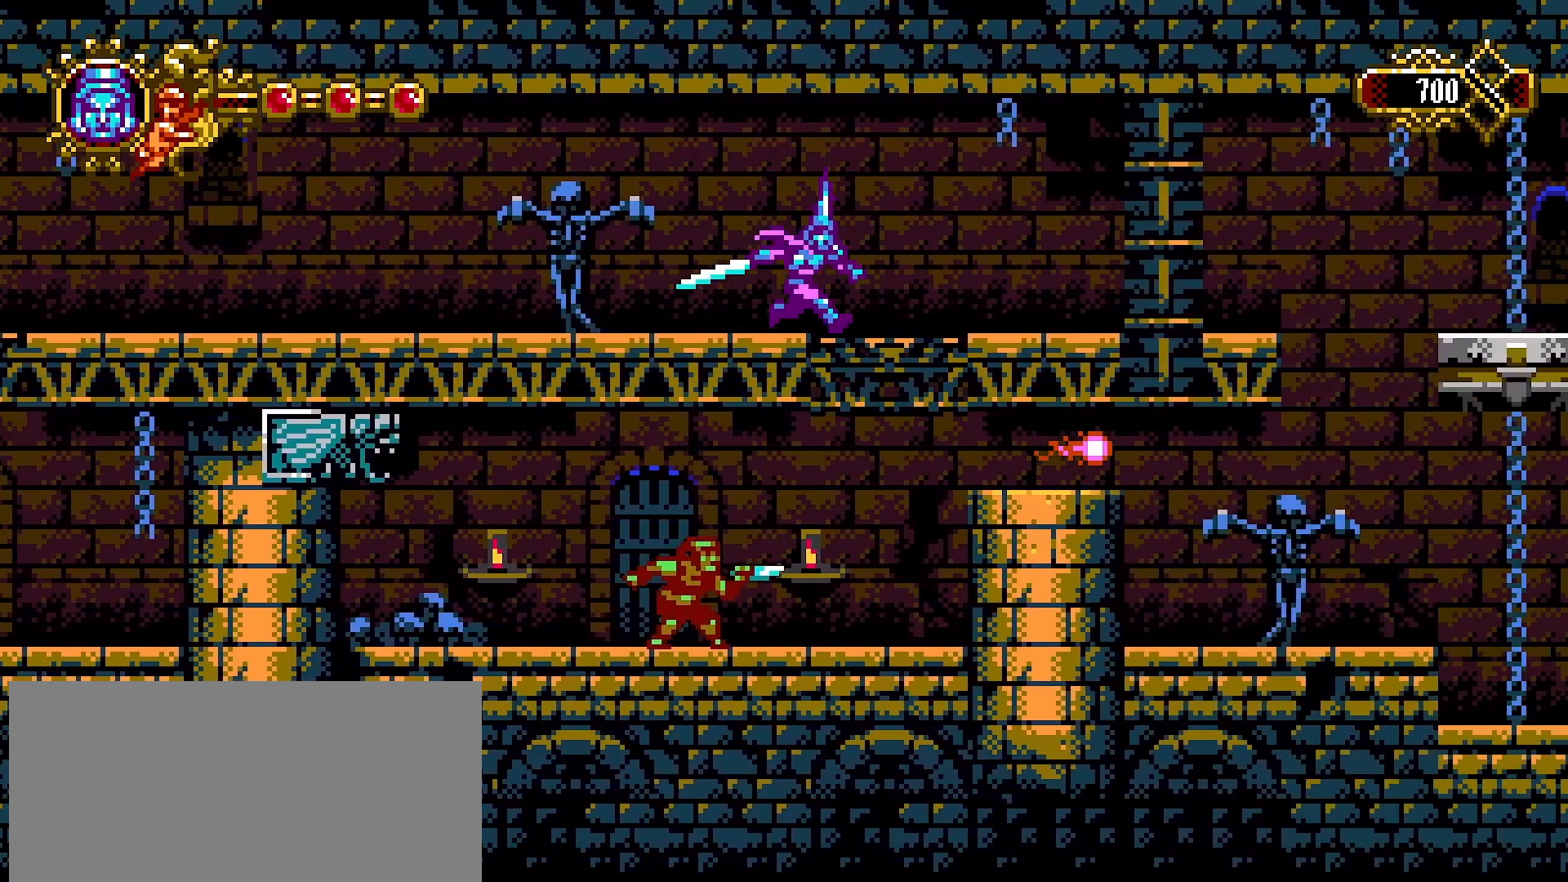
{"buttons": [], "left_stick": "center", "right_stick": "center", "events": [[133, "left_stick", "center"], [200, "left_stick", "left"], [500, "left_stick", "center"]]}
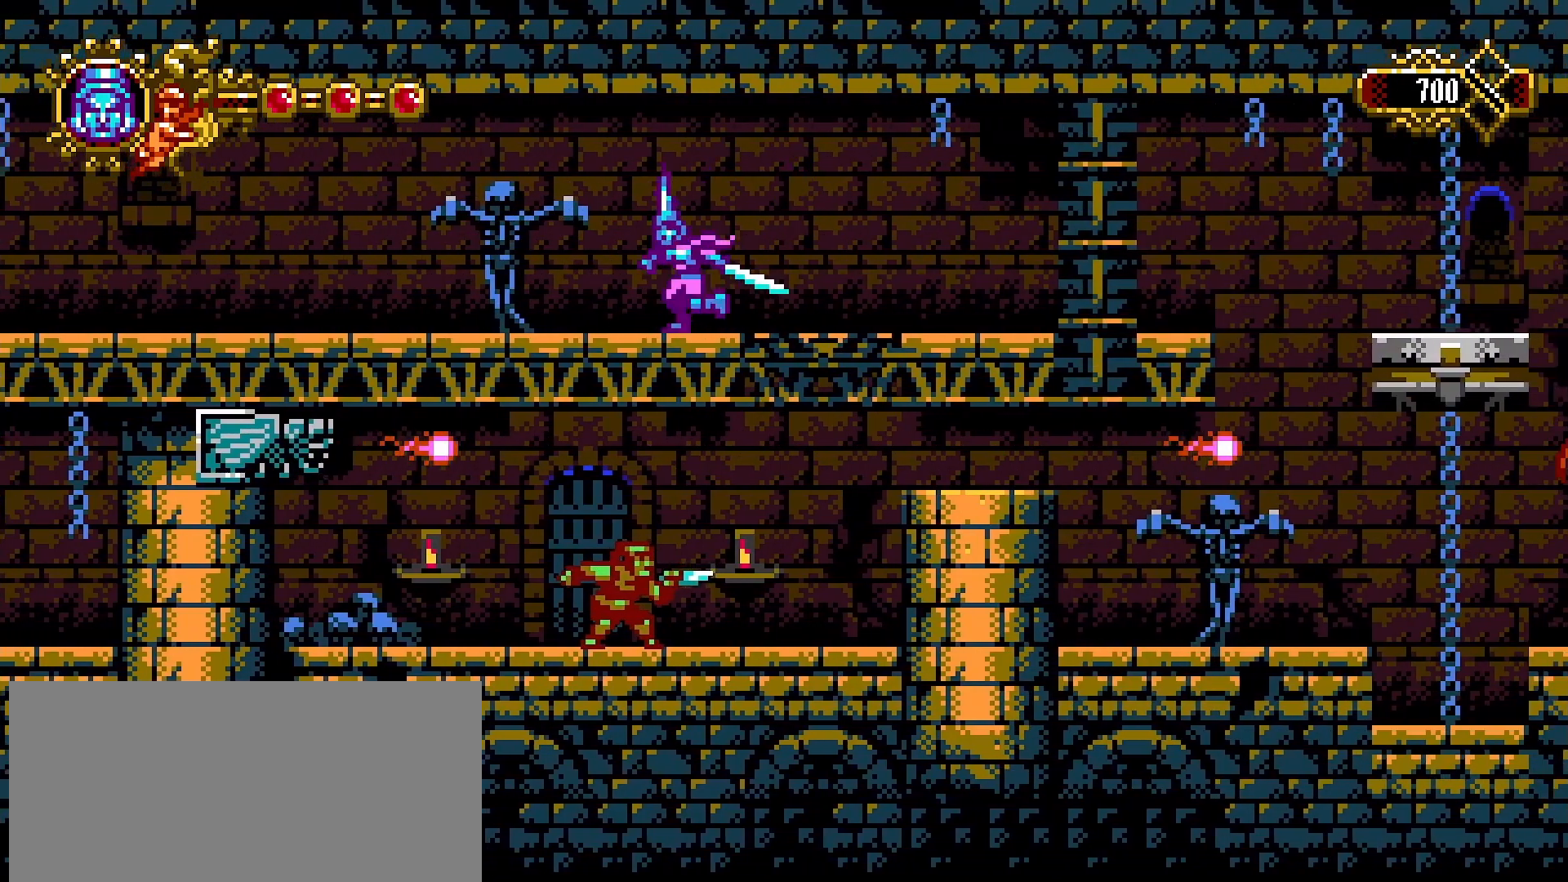
{"buttons": [], "left_stick": "center", "right_stick": "center", "events": []}
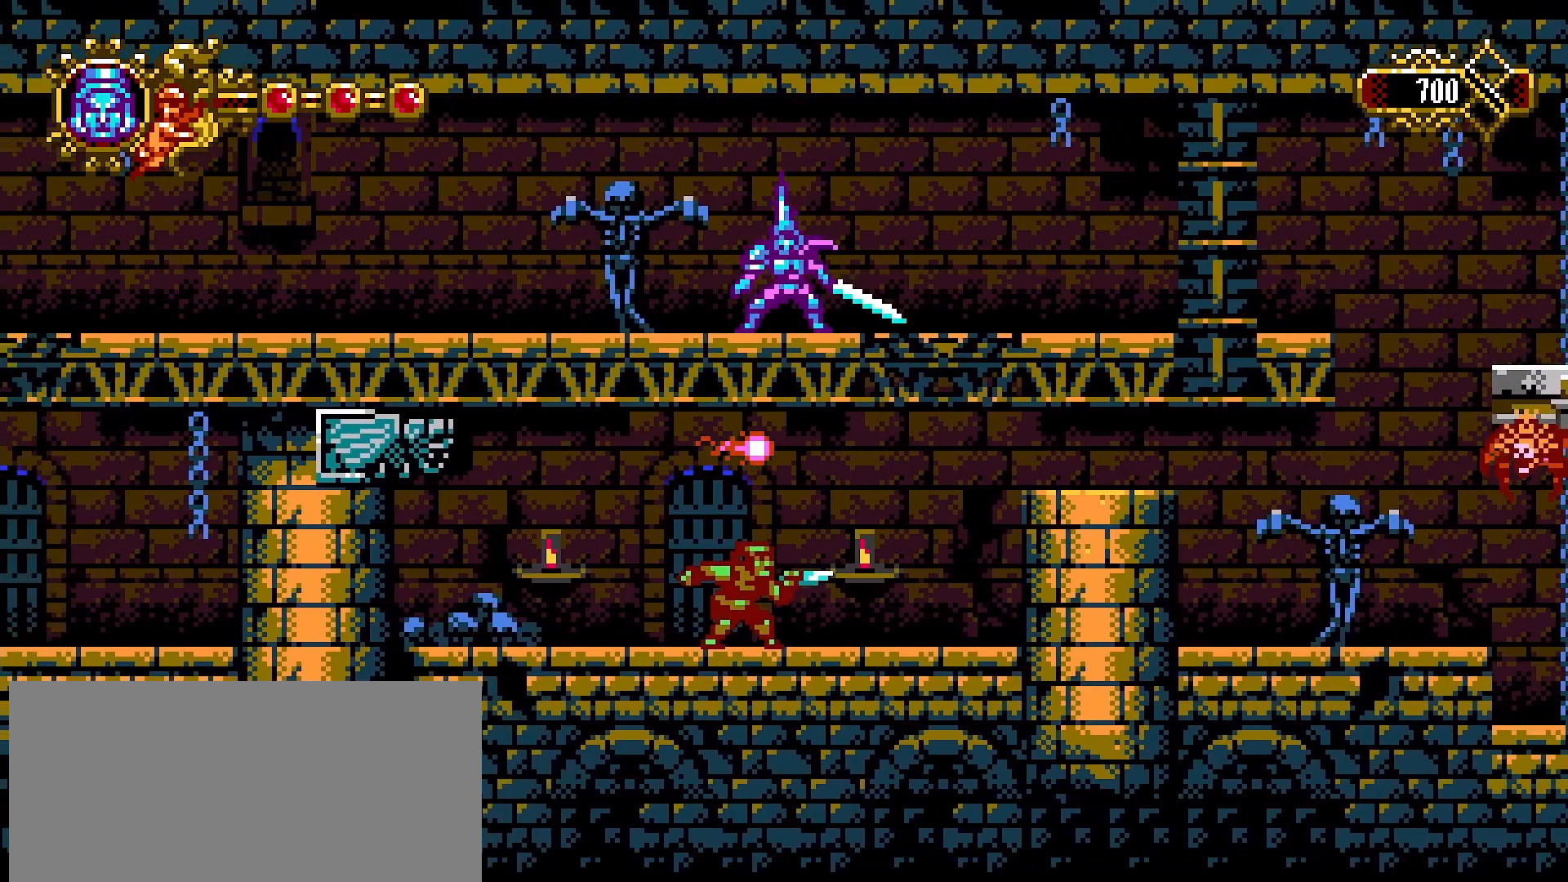
{"buttons": [], "left_stick": "center", "right_stick": "center", "events": [[433, "R2", "down"], [500, "R2", "up"]]}
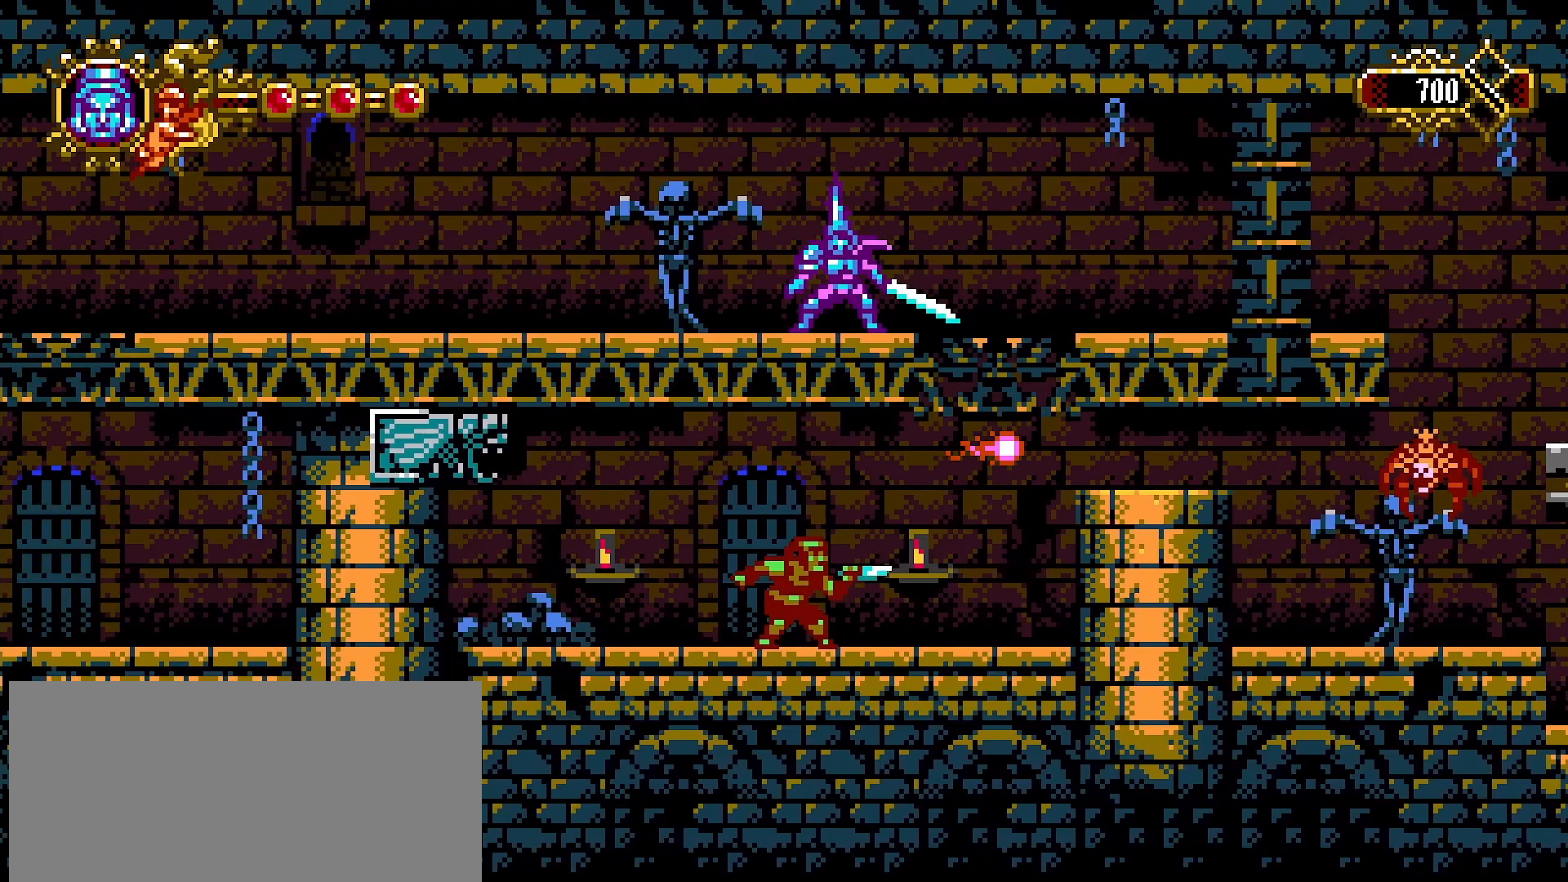
{"buttons": ["R1"], "left_stick": "right", "right_stick": "center", "events": [[100, "R1", "down"], [400, "R1", "up"], [433, "left_stick", "right"], [467, "R1", "down"]]}
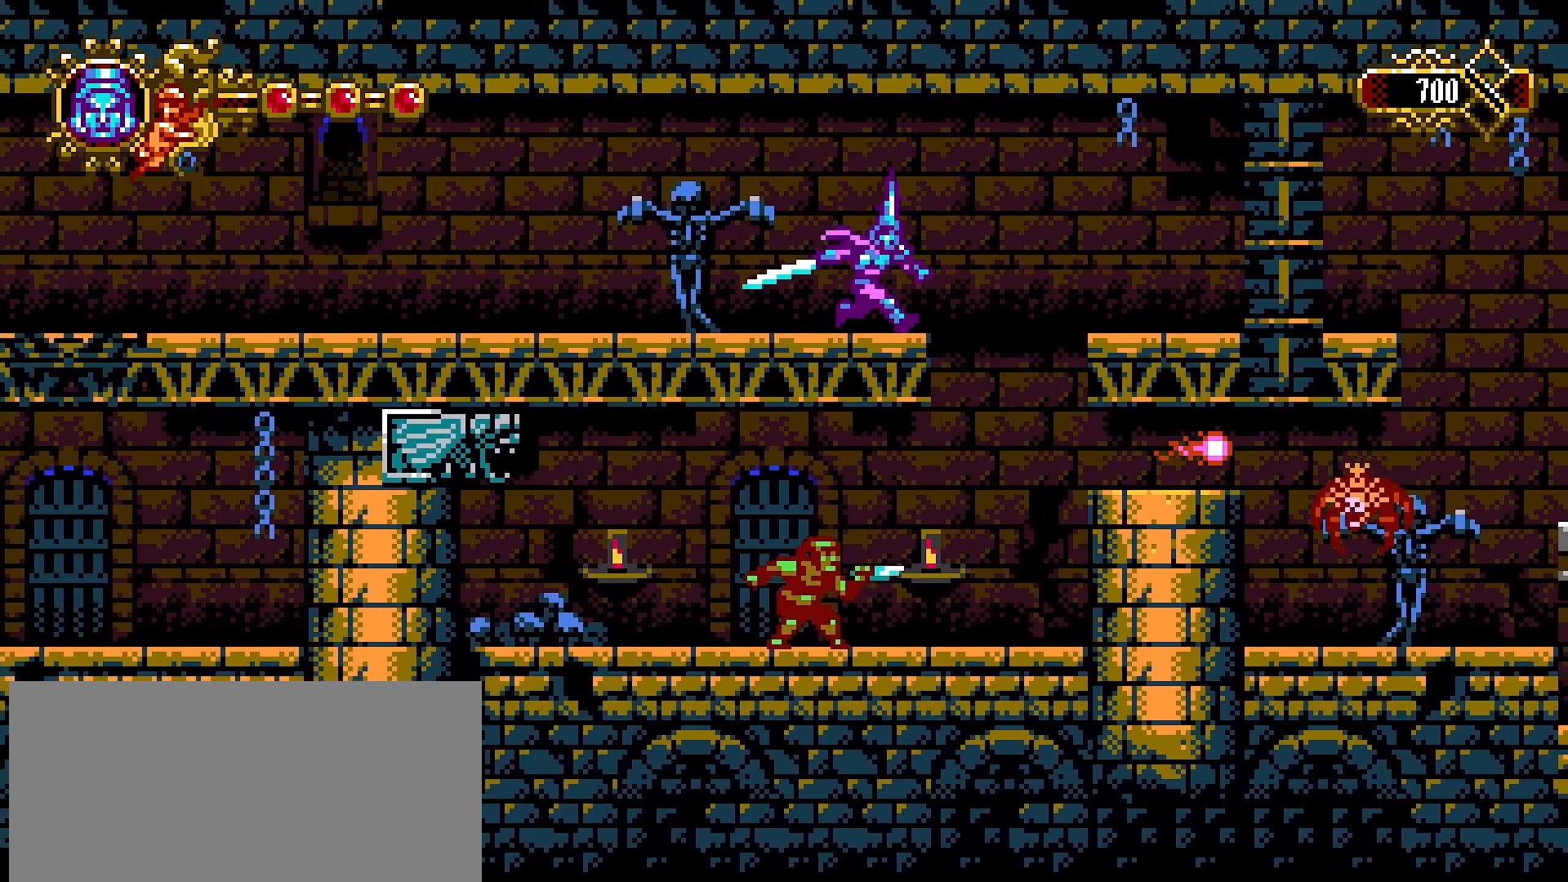
{"buttons": ["SQUARE"], "left_stick": "center", "right_stick": "center", "events": [[100, "R1", "up"], [400, "left_stick", "up-left"], [467, "SQUARE", "down"], [500, "left_stick", "center"]]}
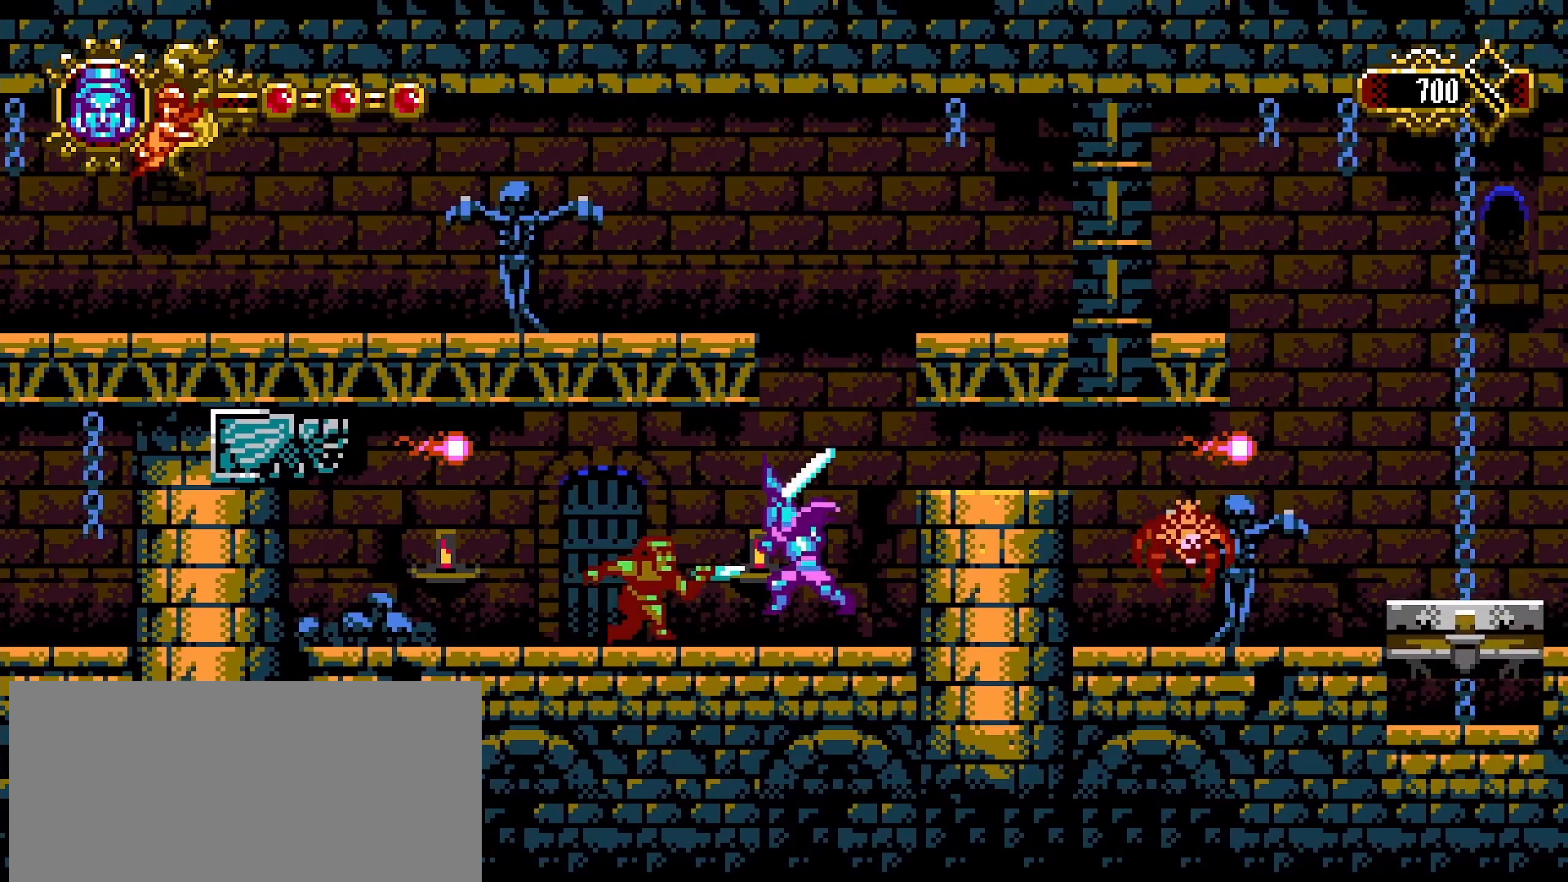
{"buttons": [], "left_stick": "left", "right_stick": "center", "events": [[67, "SQUARE", "up"], [467, "left_stick", "left"]]}
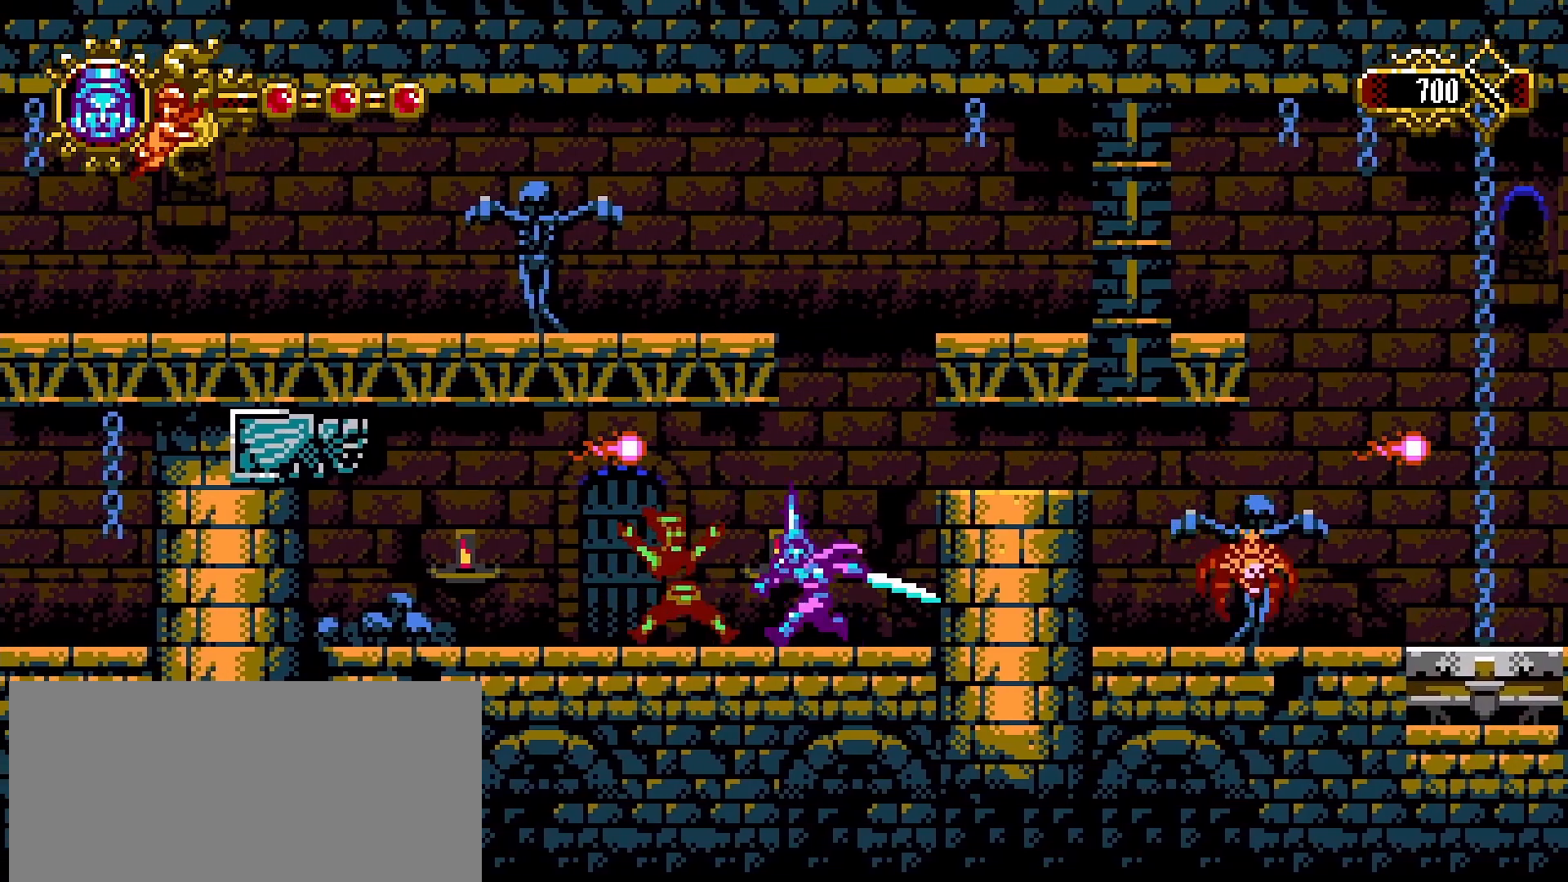
{"buttons": [], "left_stick": "left", "right_stick": "center", "events": []}
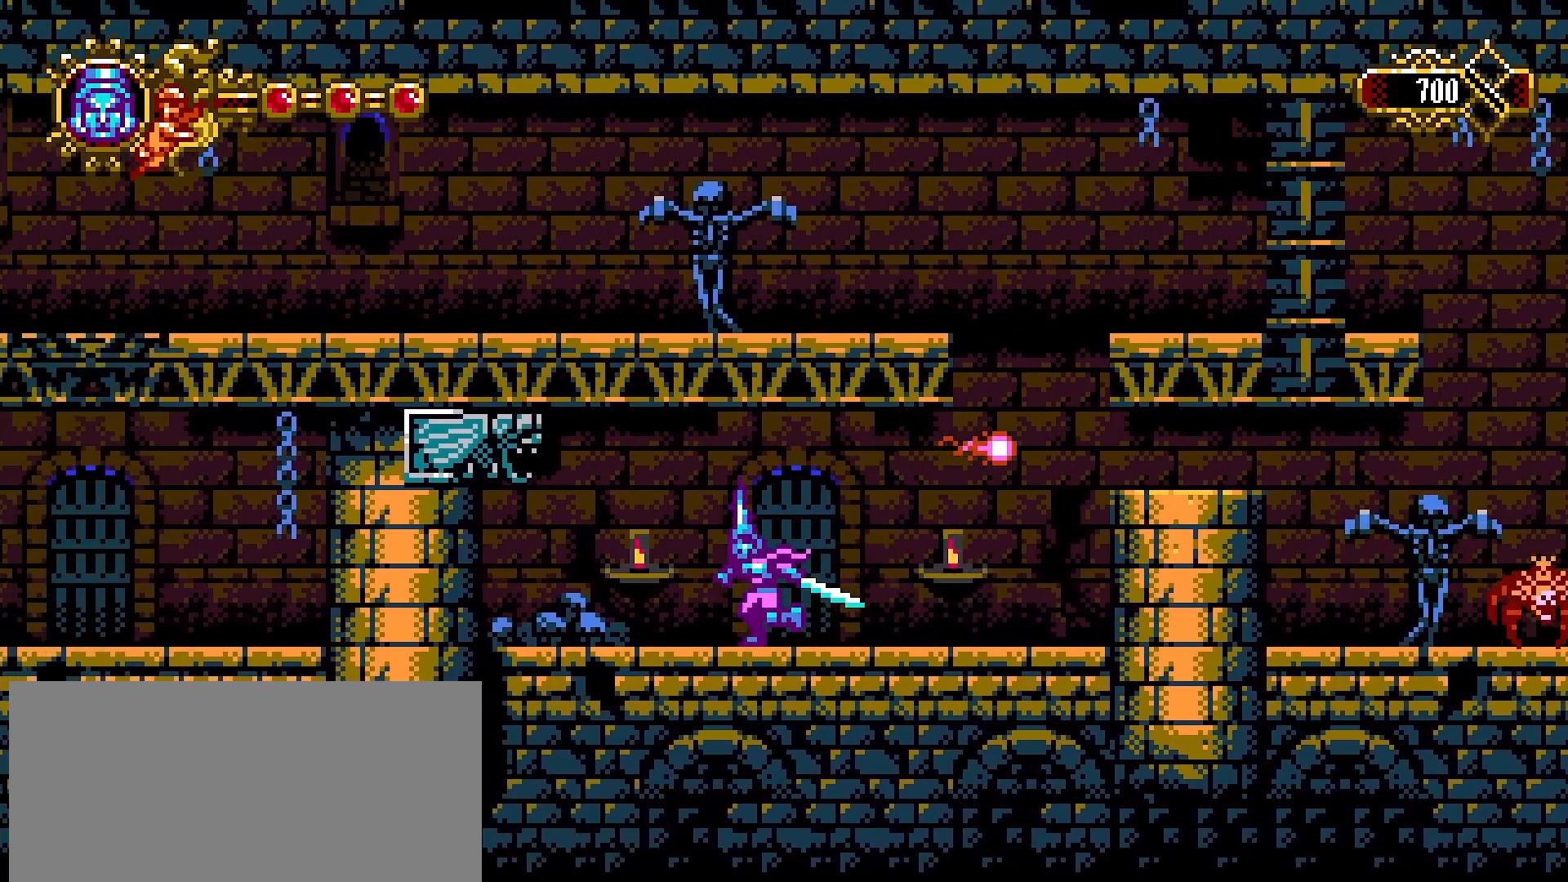
{"buttons": ["SQUARE"], "left_stick": "left", "right_stick": "center", "events": [[467, "SQUARE", "down"]]}
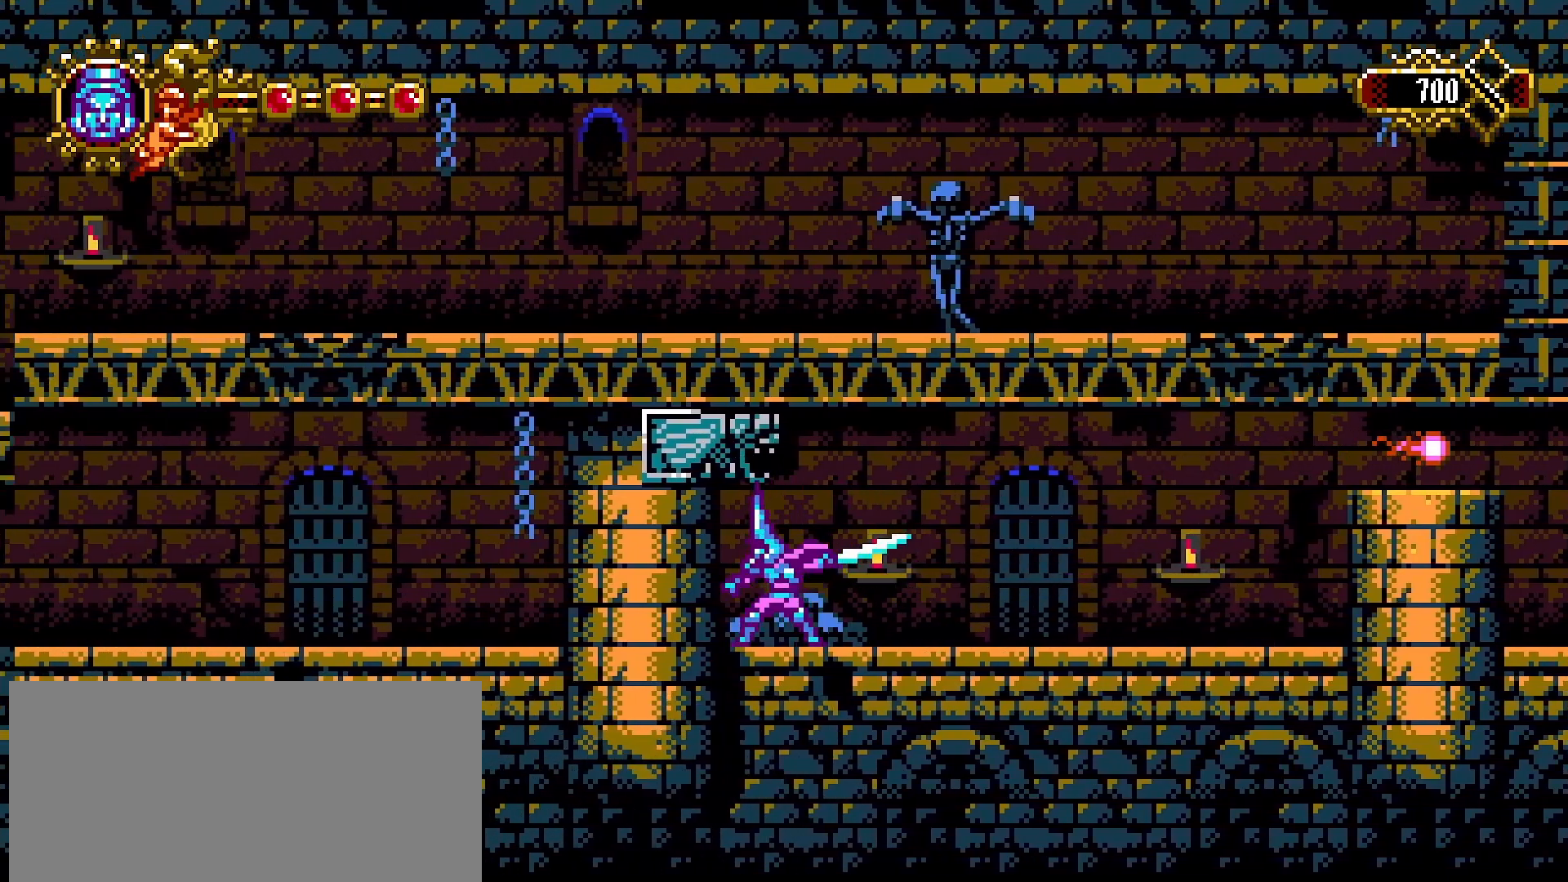
{"buttons": [], "left_stick": "left", "right_stick": "center", "events": [[100, "SQUARE", "up"], [100, "left_stick", "center"], [300, "left_stick", "left"]]}
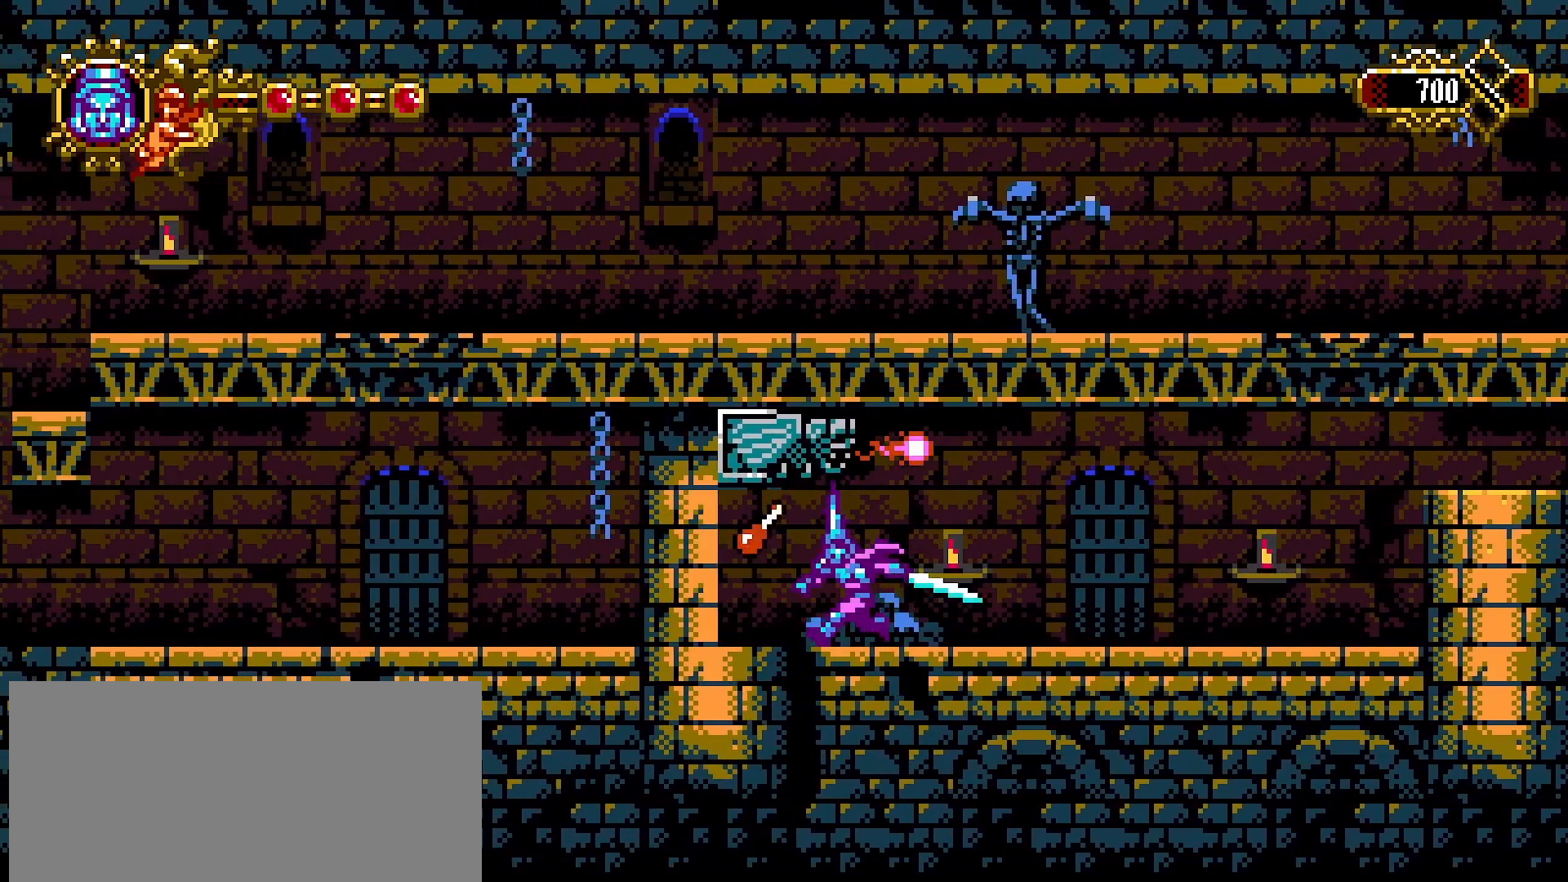
{"buttons": ["SQUARE"], "left_stick": "left", "right_stick": "center", "events": [[333, "CROSS", "down"], [333, "left_stick", "center"], [433, "SQUARE", "down"], [433, "left_stick", "left"], [467, "CROSS", "up"]]}
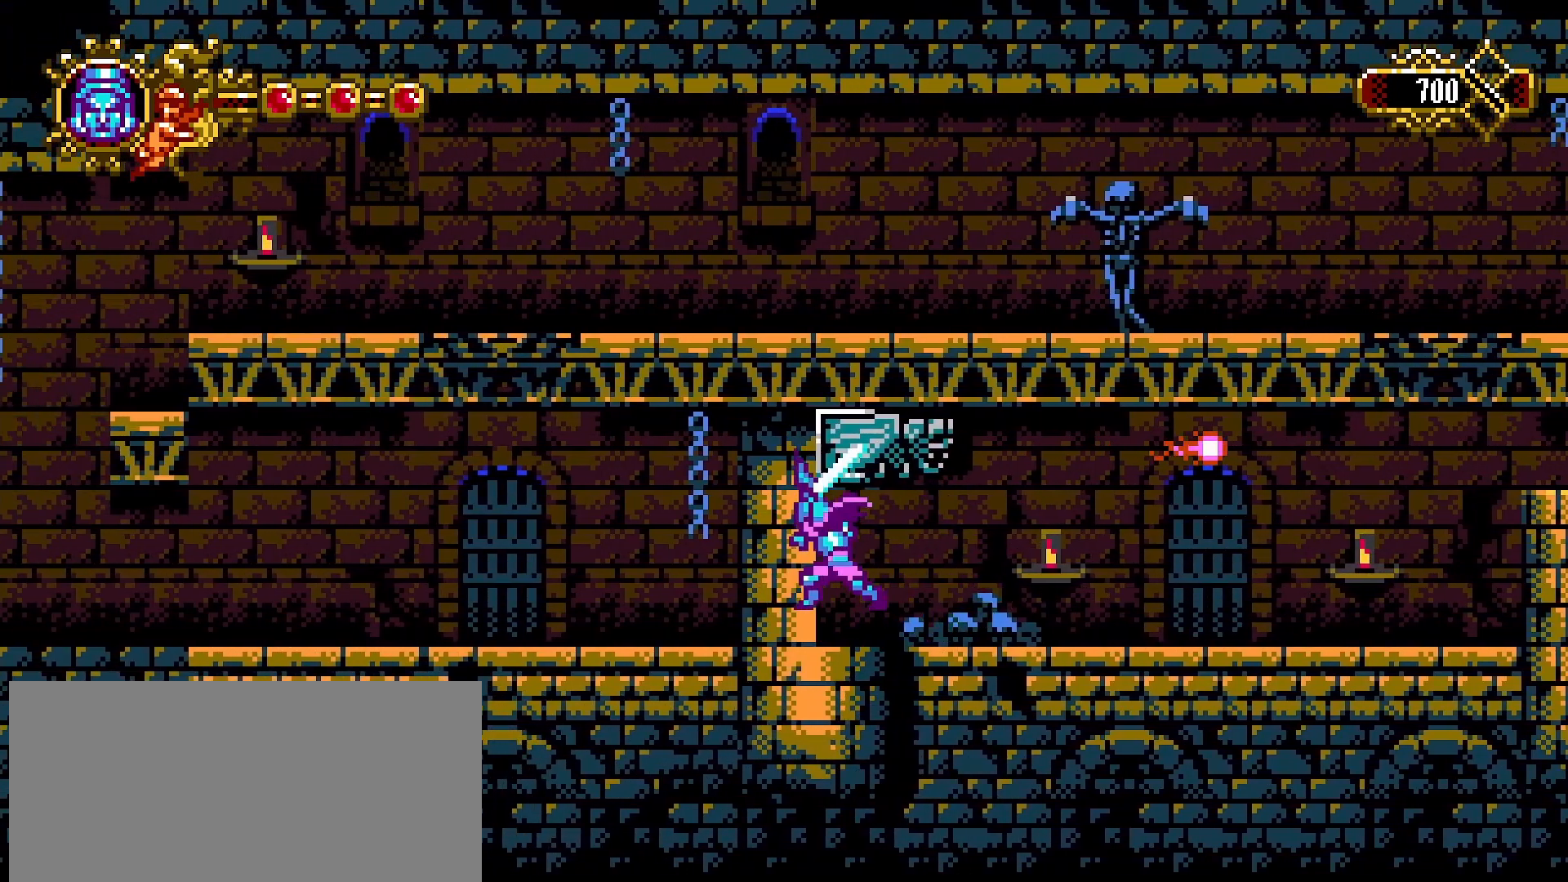
{"buttons": [], "left_stick": "right", "right_stick": "center", "events": [[33, "SQUARE", "up"], [100, "left_stick", "center"], [133, "SQUARE", "down"], [200, "SQUARE", "up"], [233, "left_stick", "right"]]}
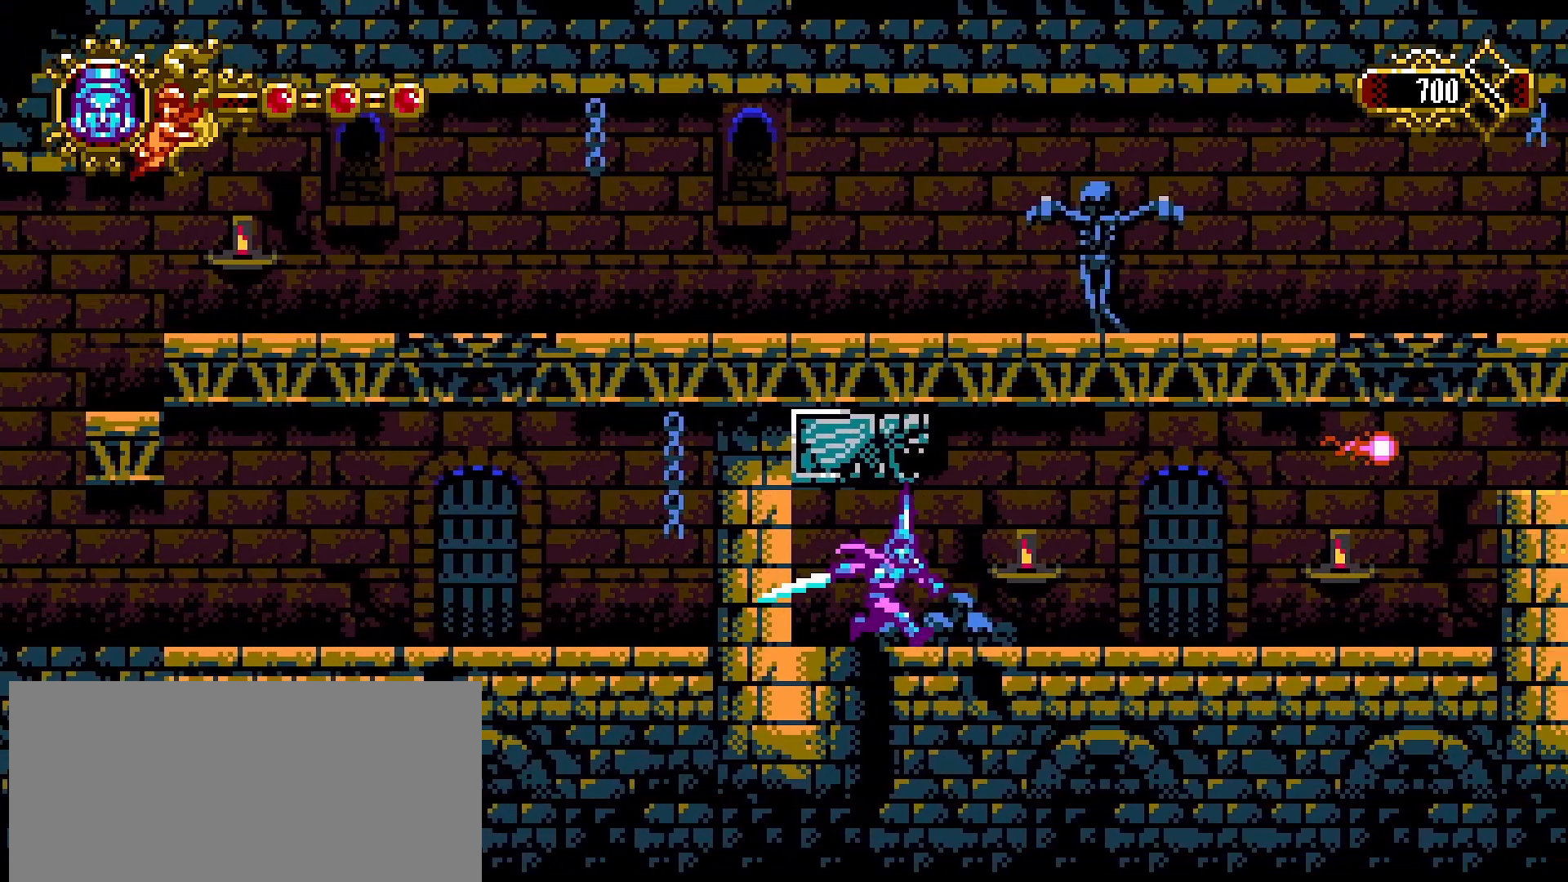
{"buttons": [], "left_stick": "right", "right_stick": "center", "events": []}
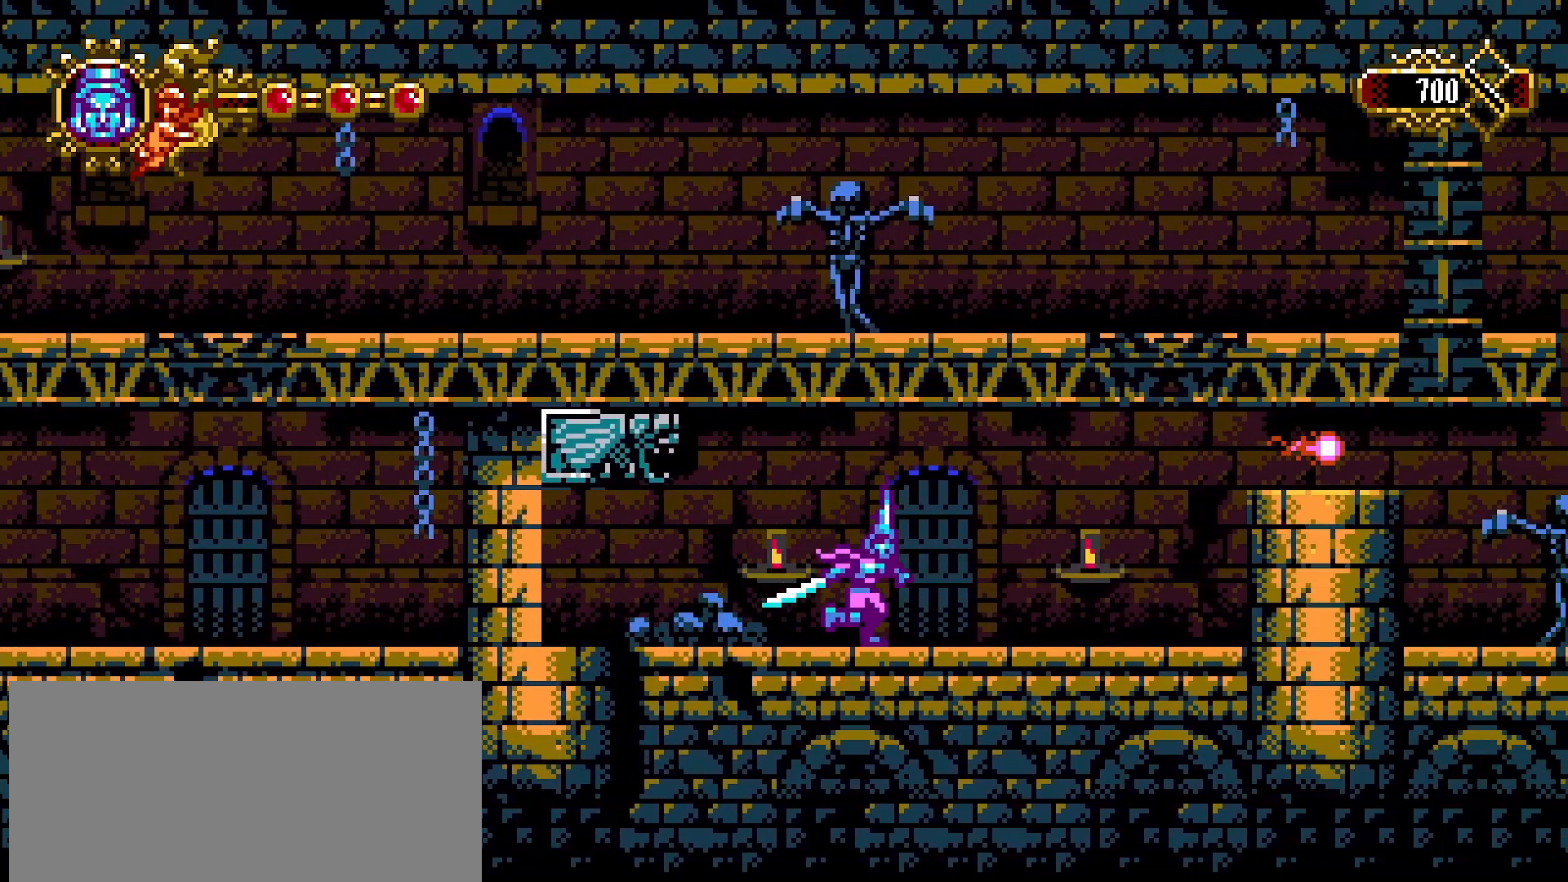
{"buttons": [], "left_stick": "right", "right_stick": "center", "events": [[133, "CROSS", "down"], [267, "CROSS", "up"], [300, "SQUARE", "down"], [400, "SQUARE", "up"]]}